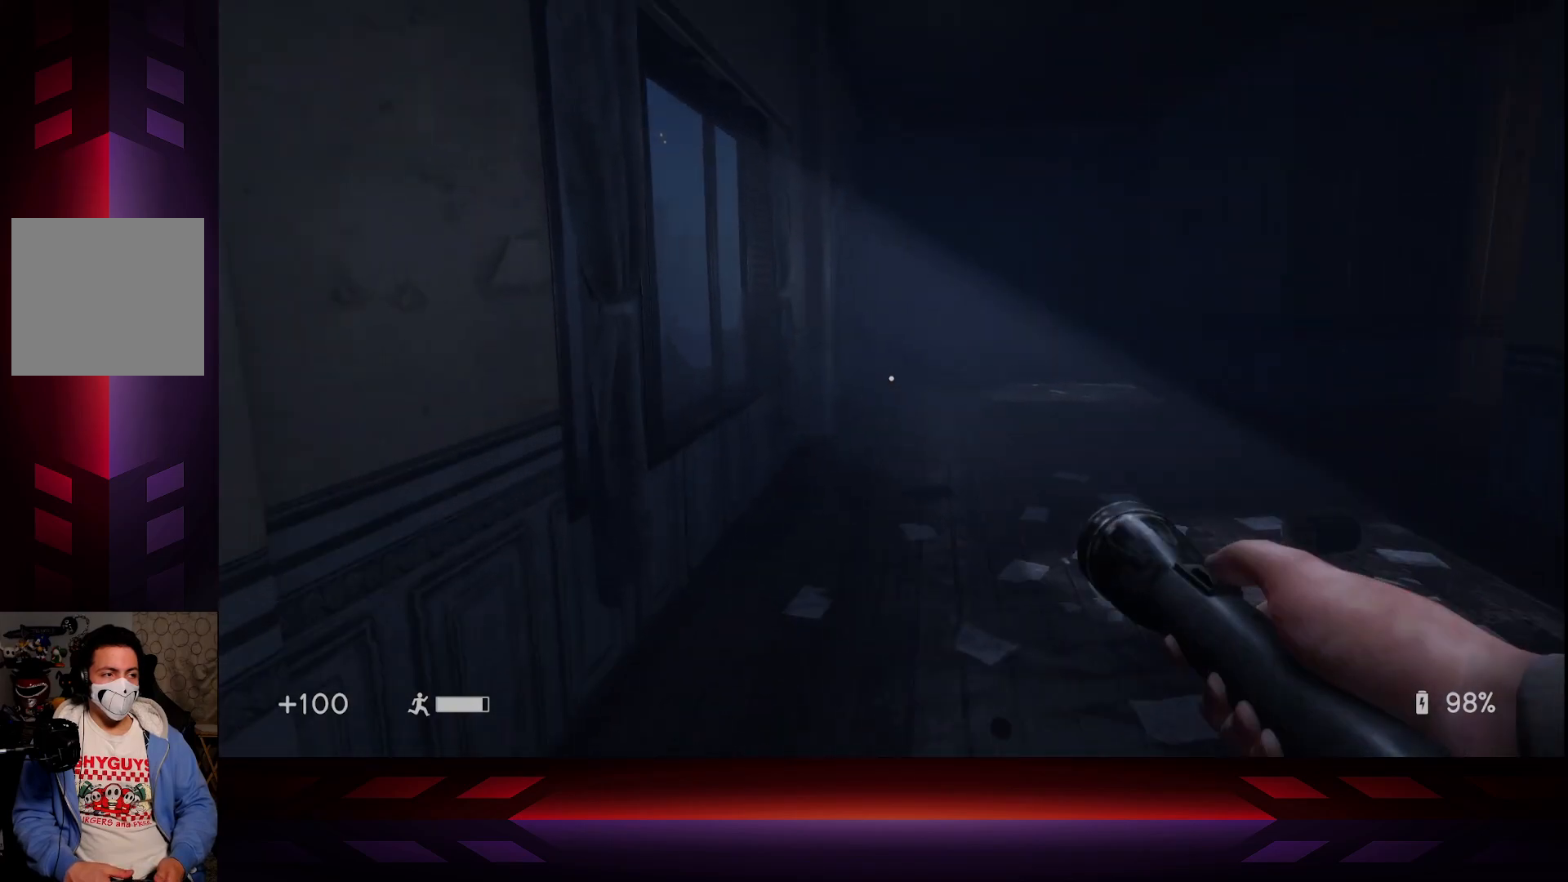
Gameplay with a controller (Xbox layout); each line is a JSON object with the inputs held at the frame after it. "events" lists button and stick changes between this image and that frame as [ms after this image, input, new state], when the widget could be followed in between.
{"buttons": [], "left_stick": "up-left", "right_stick": "right", "events": [[200, "right_stick", "right"], [500, "left_stick", "up-left"]]}
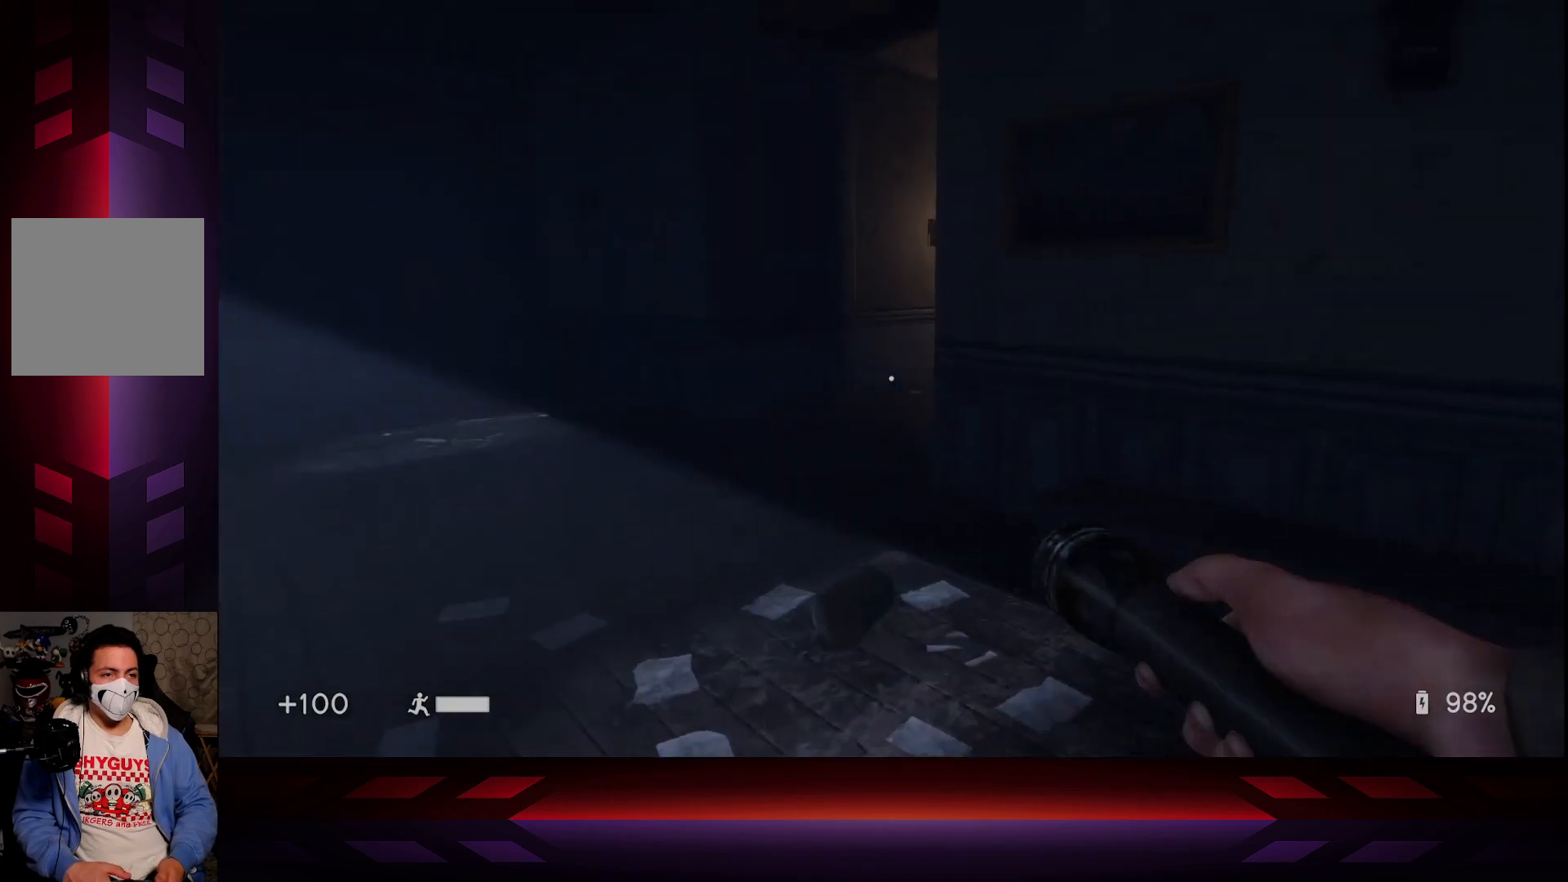
{"buttons": [], "left_stick": "up-left", "right_stick": "center", "events": [[67, "right_stick", "center"]]}
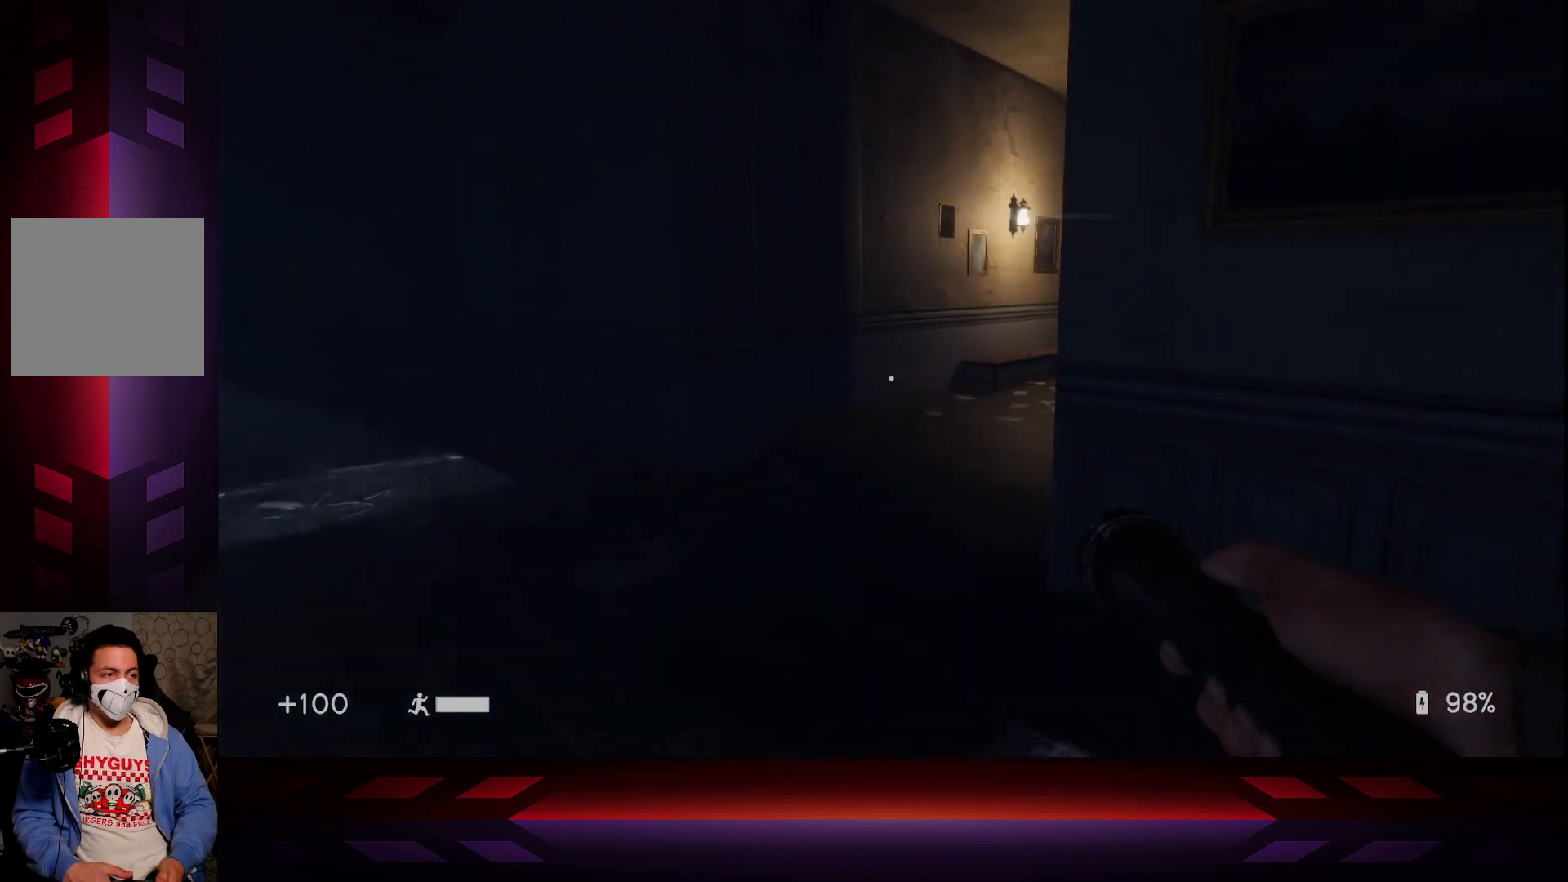
{"buttons": [], "left_stick": "up-left", "right_stick": "center", "events": [[67, "right_stick", "right"], [350, "right_stick", "center"]]}
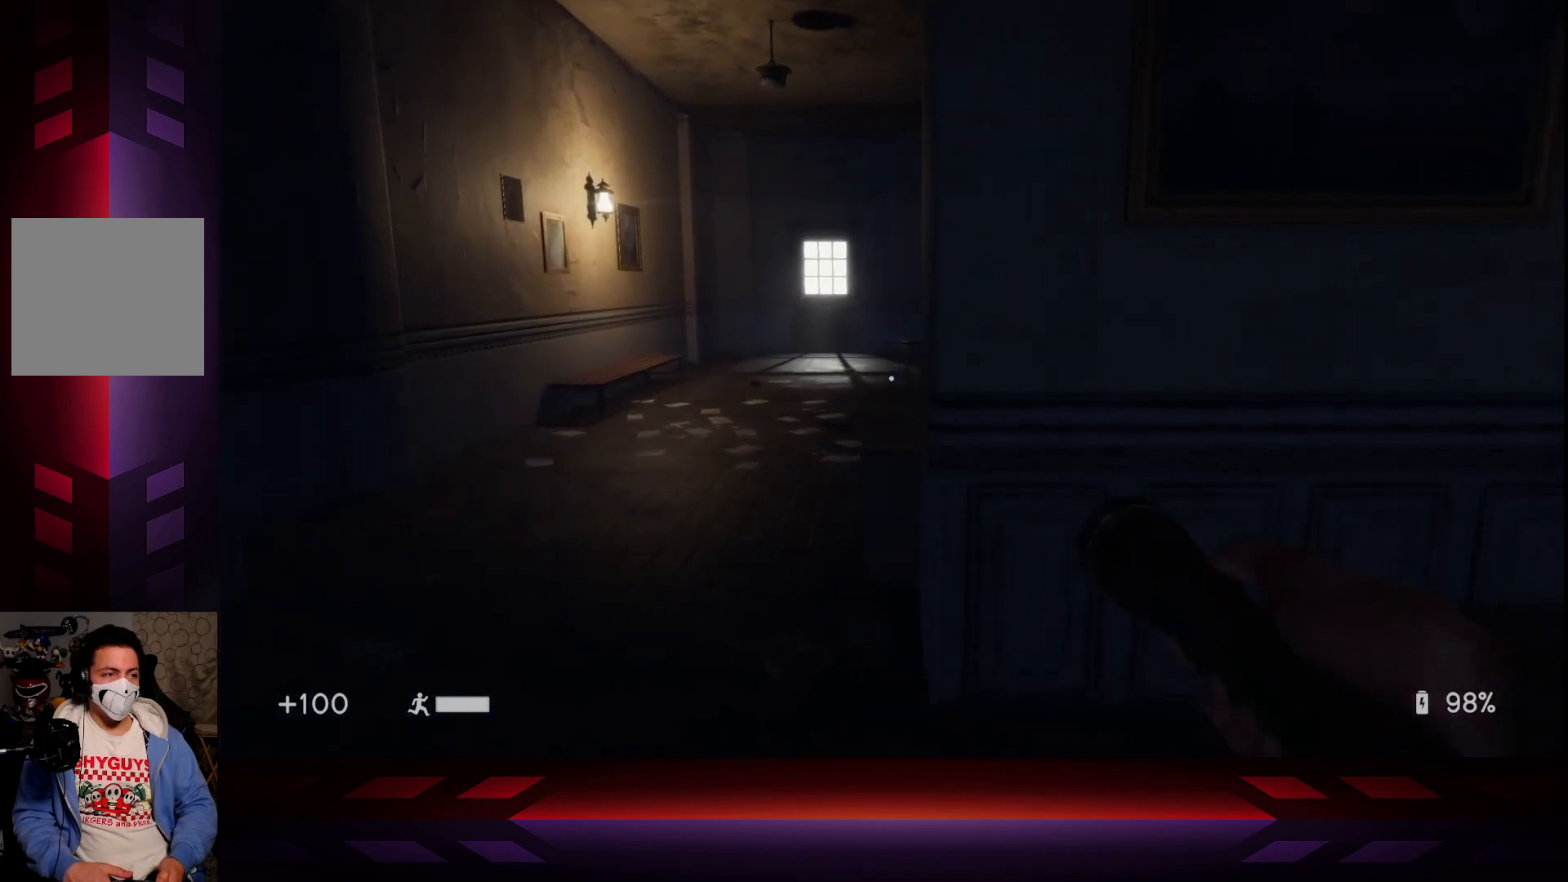
{"buttons": [], "left_stick": "center", "right_stick": "left", "events": [[67, "left_stick", "left"], [200, "left_stick", "center"], [500, "right_stick", "left"]]}
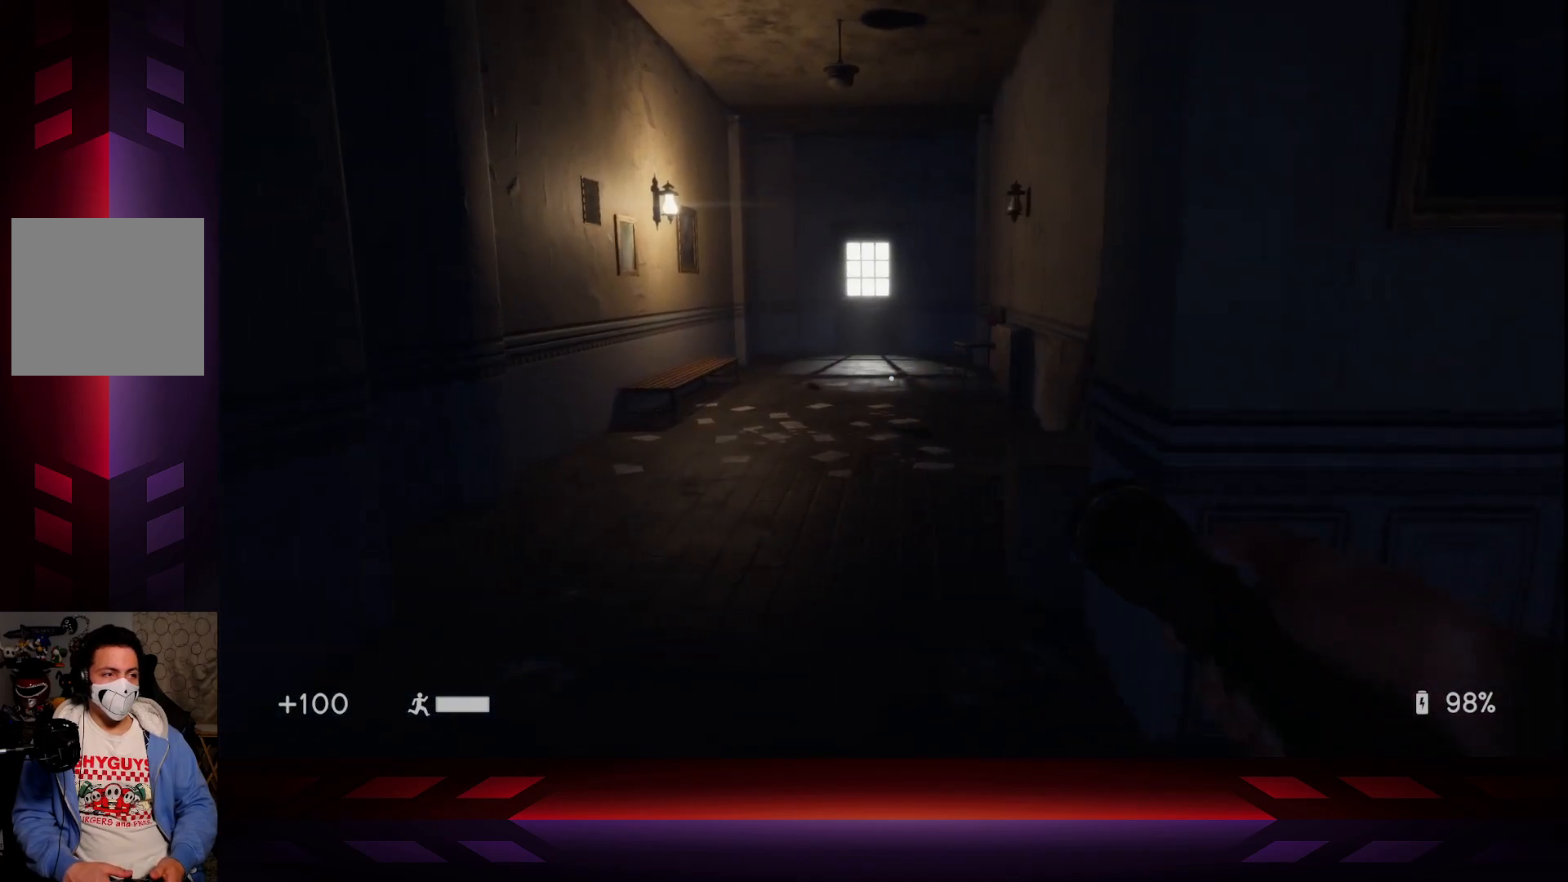
{"buttons": [], "left_stick": "up-left", "right_stick": "left", "events": [[33, "left_stick", "left"], [333, "left_stick", "up-left"]]}
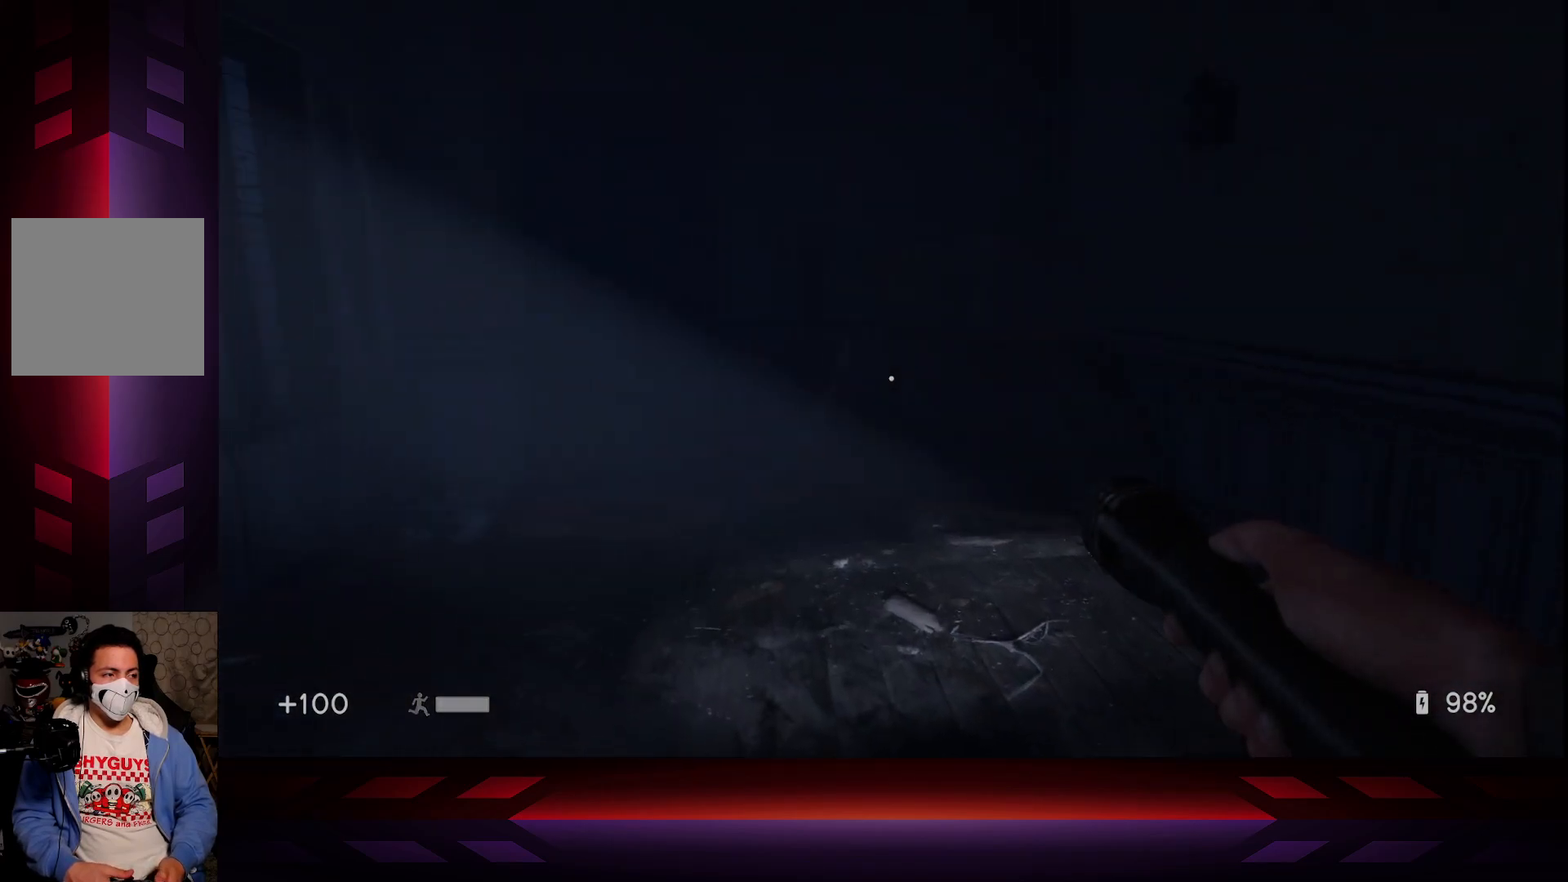
{"buttons": [], "left_stick": "center", "right_stick": "left", "events": [[117, "left_stick", "center"]]}
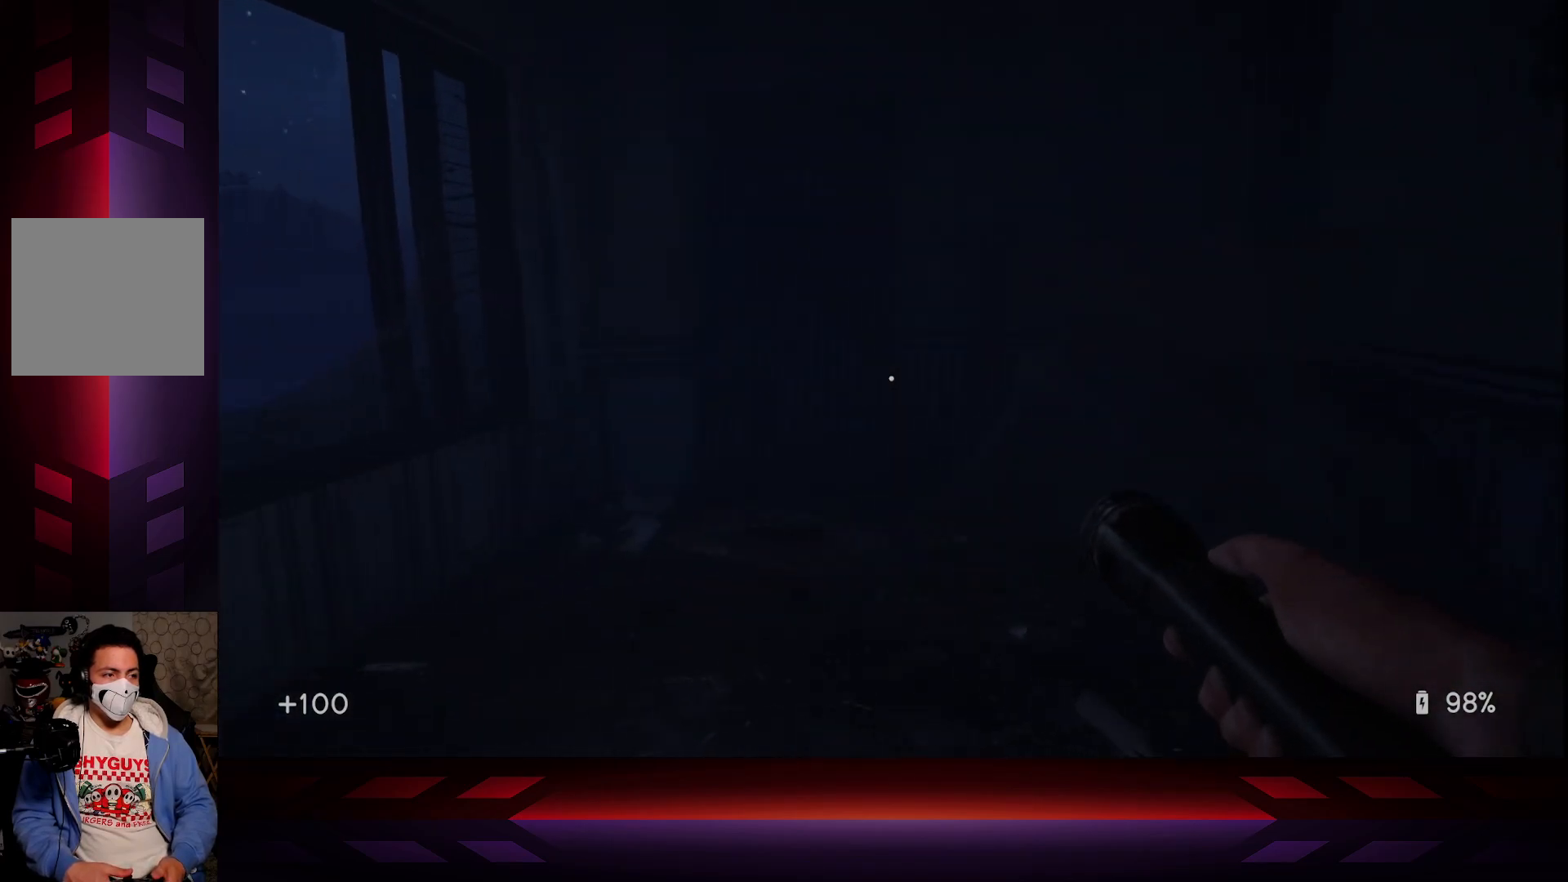
{"buttons": [], "left_stick": "right", "right_stick": "right", "events": [[100, "right_stick", "center"], [500, "left_stick", "right"], [500, "right_stick", "right"]]}
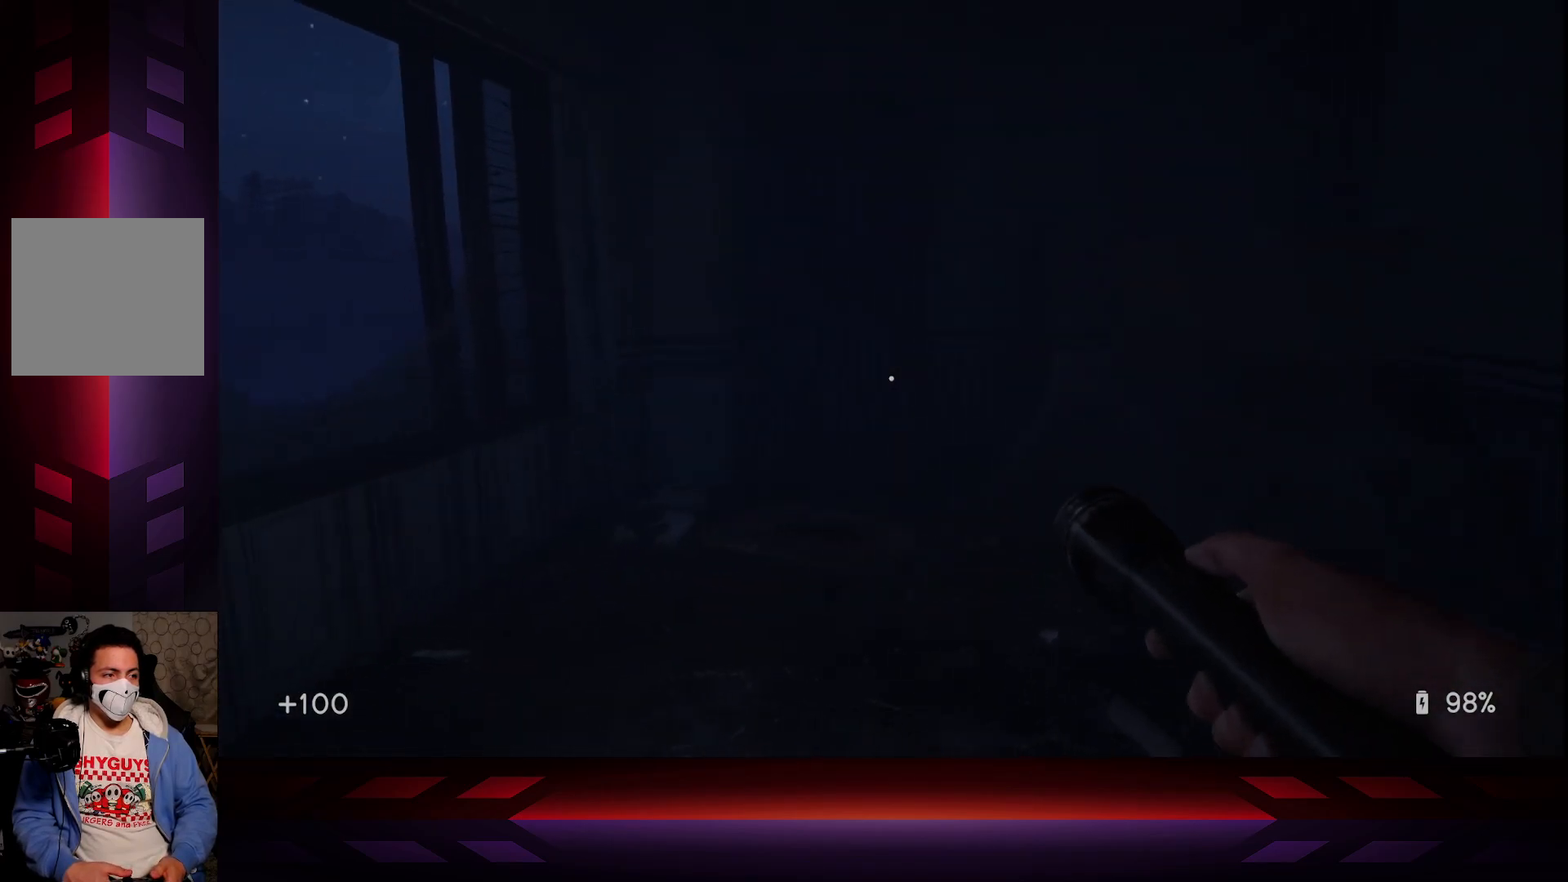
{"buttons": [], "left_stick": "up-right", "right_stick": "center", "events": [[267, "left_stick", "up-right"], [500, "right_stick", "center"]]}
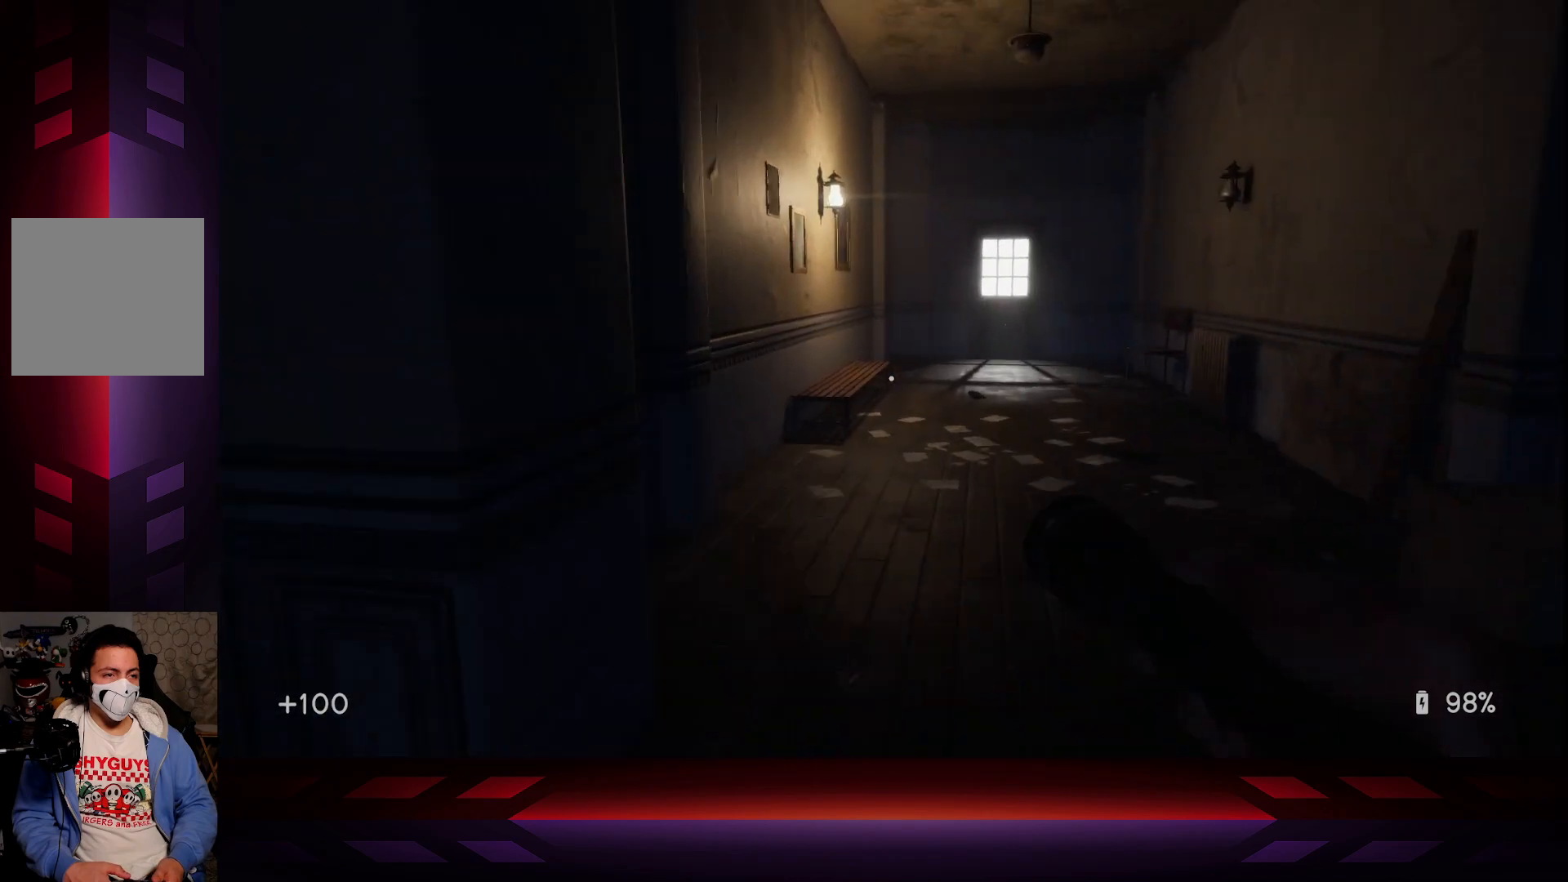
{"buttons": [], "left_stick": "down-right", "right_stick": "right", "events": [[117, "left_stick", "down-right"], [467, "right_stick", "right"]]}
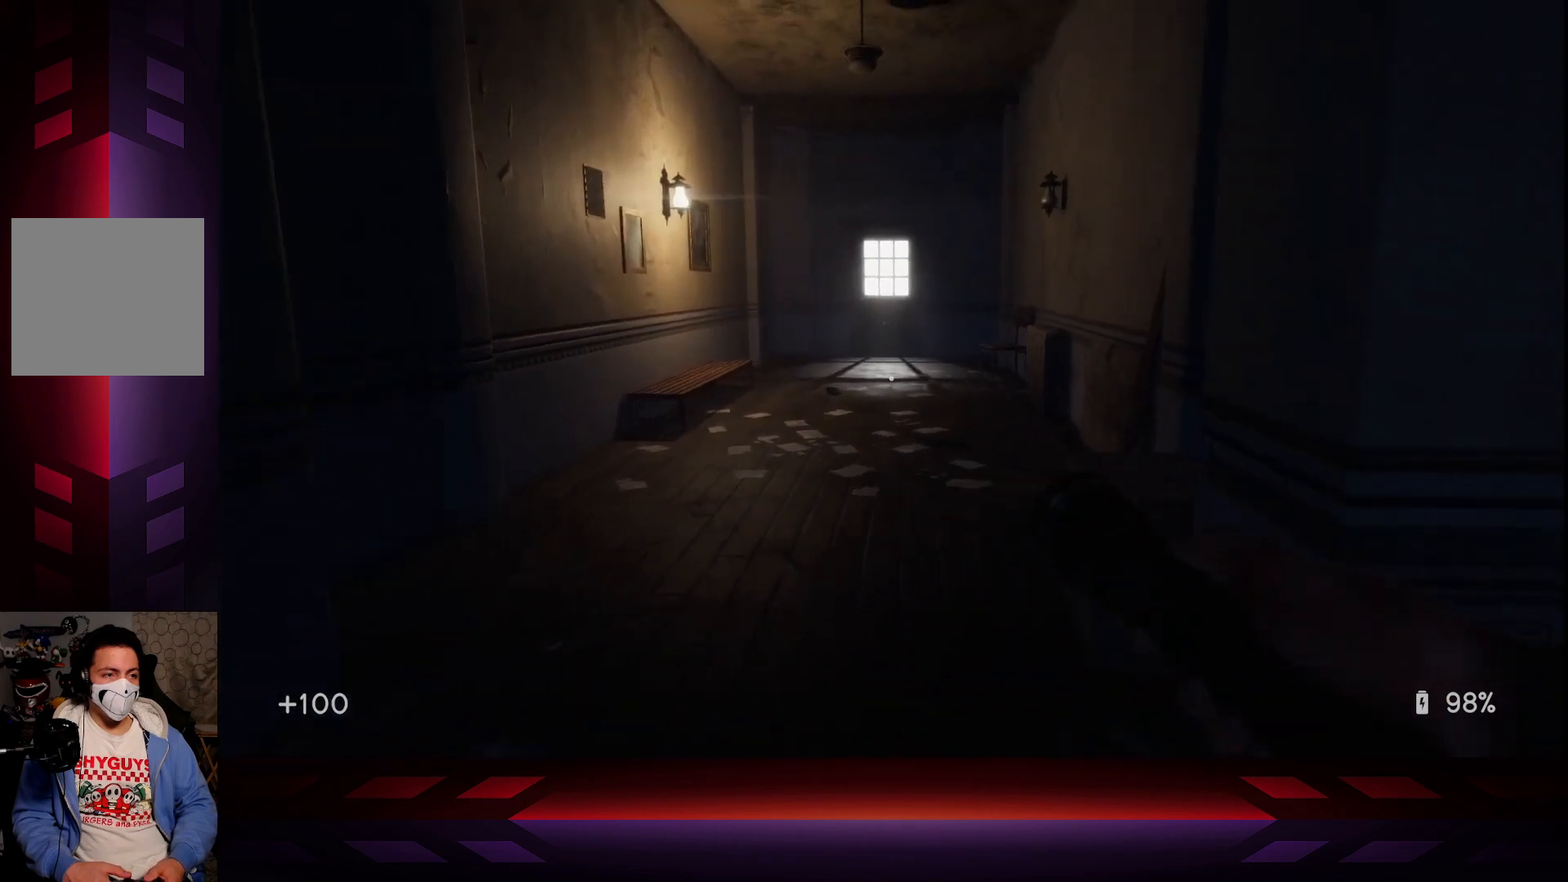
{"buttons": [], "left_stick": "up-right", "right_stick": "center", "events": [[50, "left_stick", "right"], [283, "L3", "down"], [283, "right_stick", "center"], [333, "left_stick", "up-right"], [500, "L3", "up"]]}
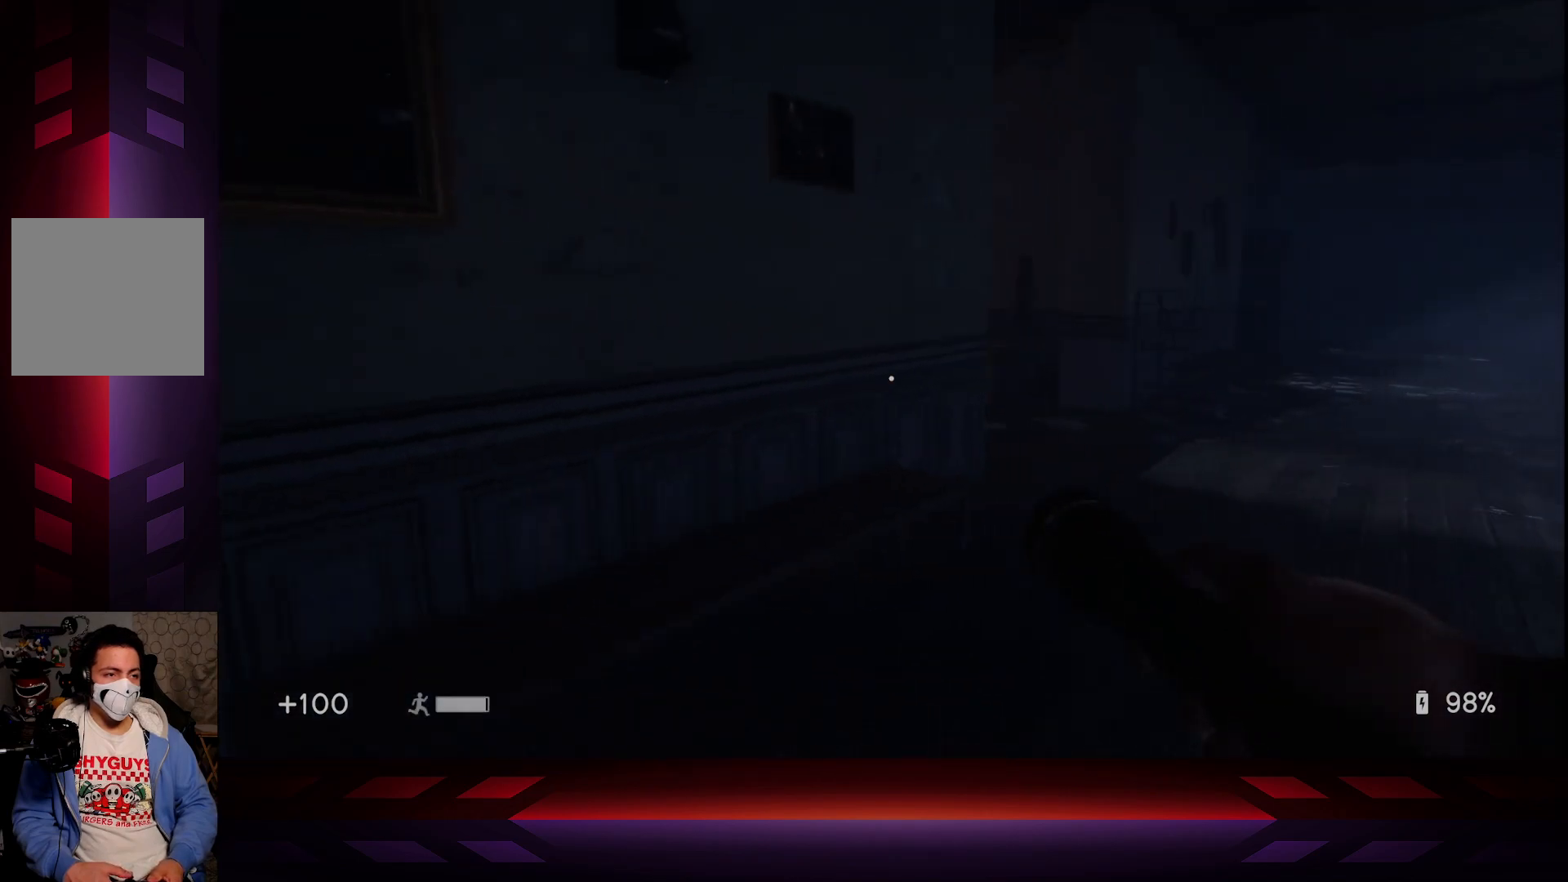
{"buttons": [], "left_stick": "up-right", "right_stick": "left", "events": [[350, "right_stick", "left"]]}
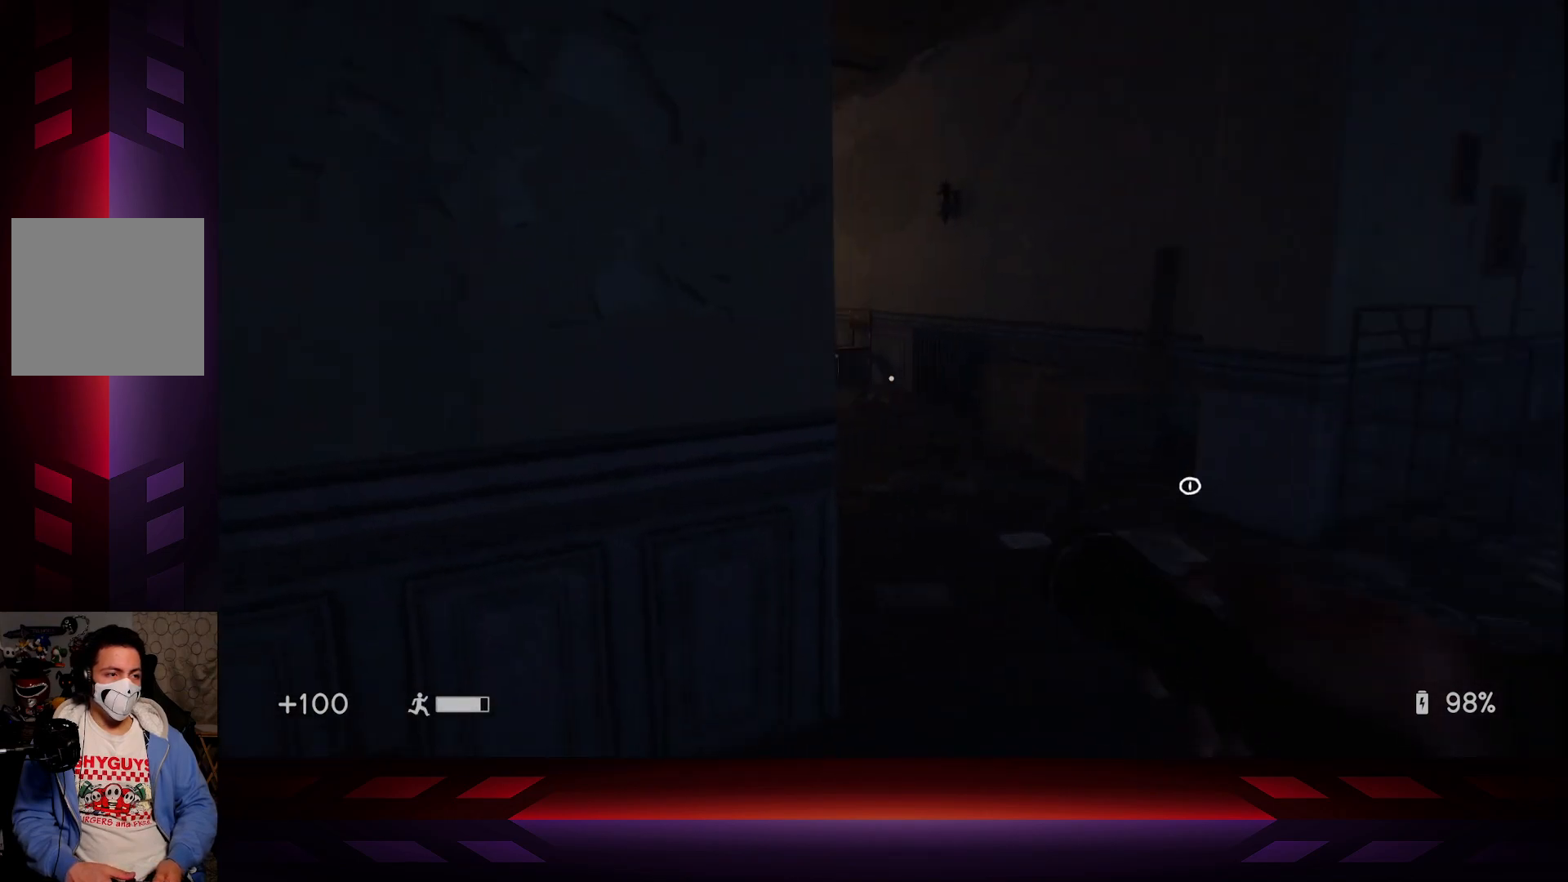
{"buttons": [], "left_stick": "up-right", "right_stick": "center", "events": [[200, "right_stick", "center"]]}
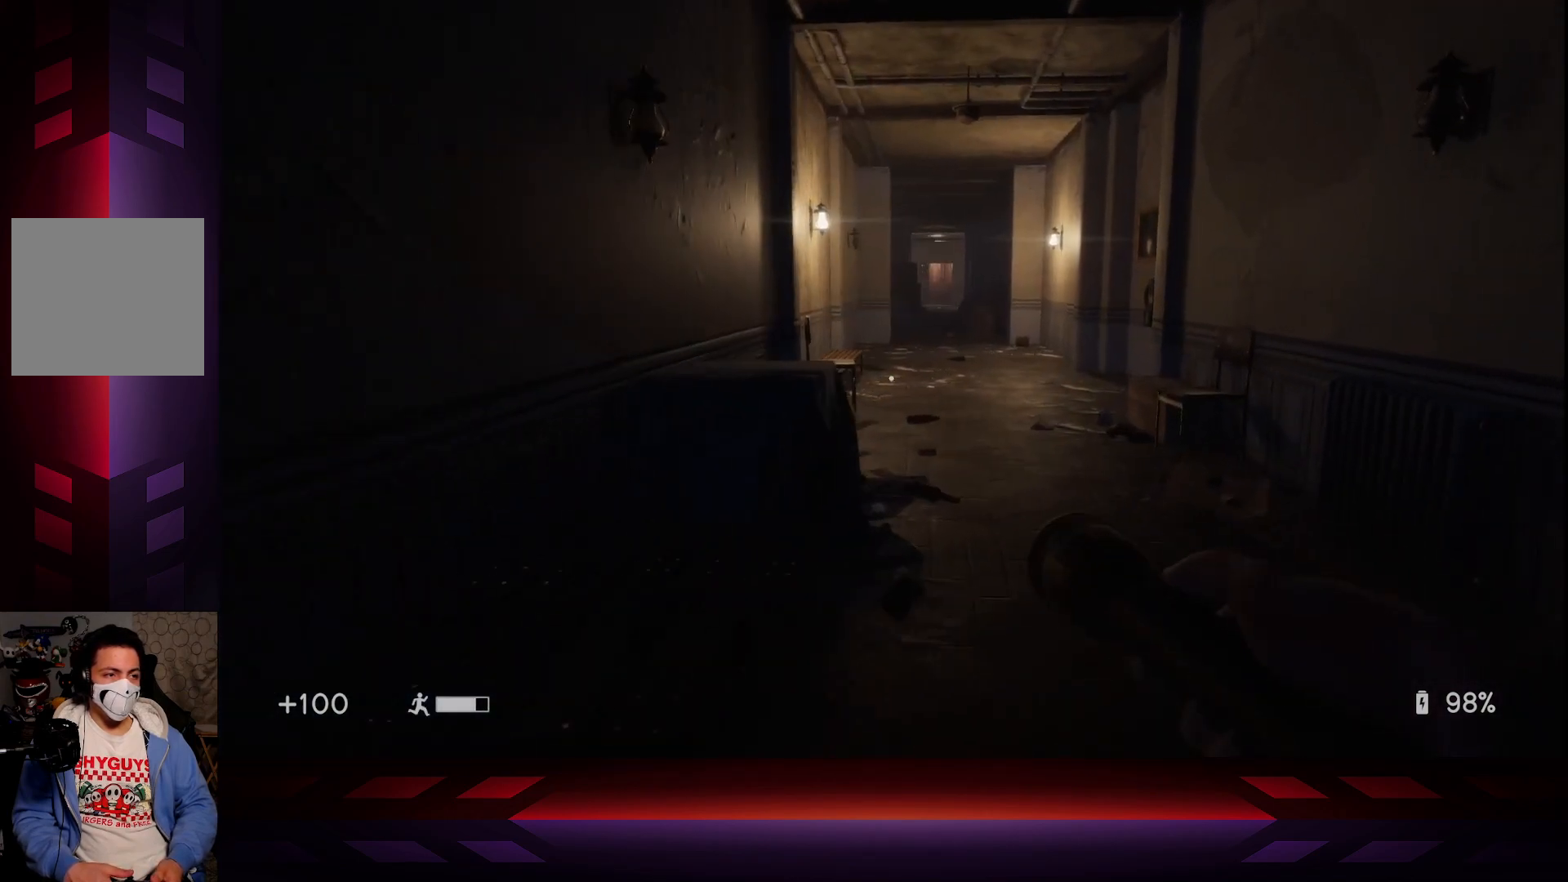
{"buttons": [], "left_stick": "up-right", "right_stick": "center", "events": []}
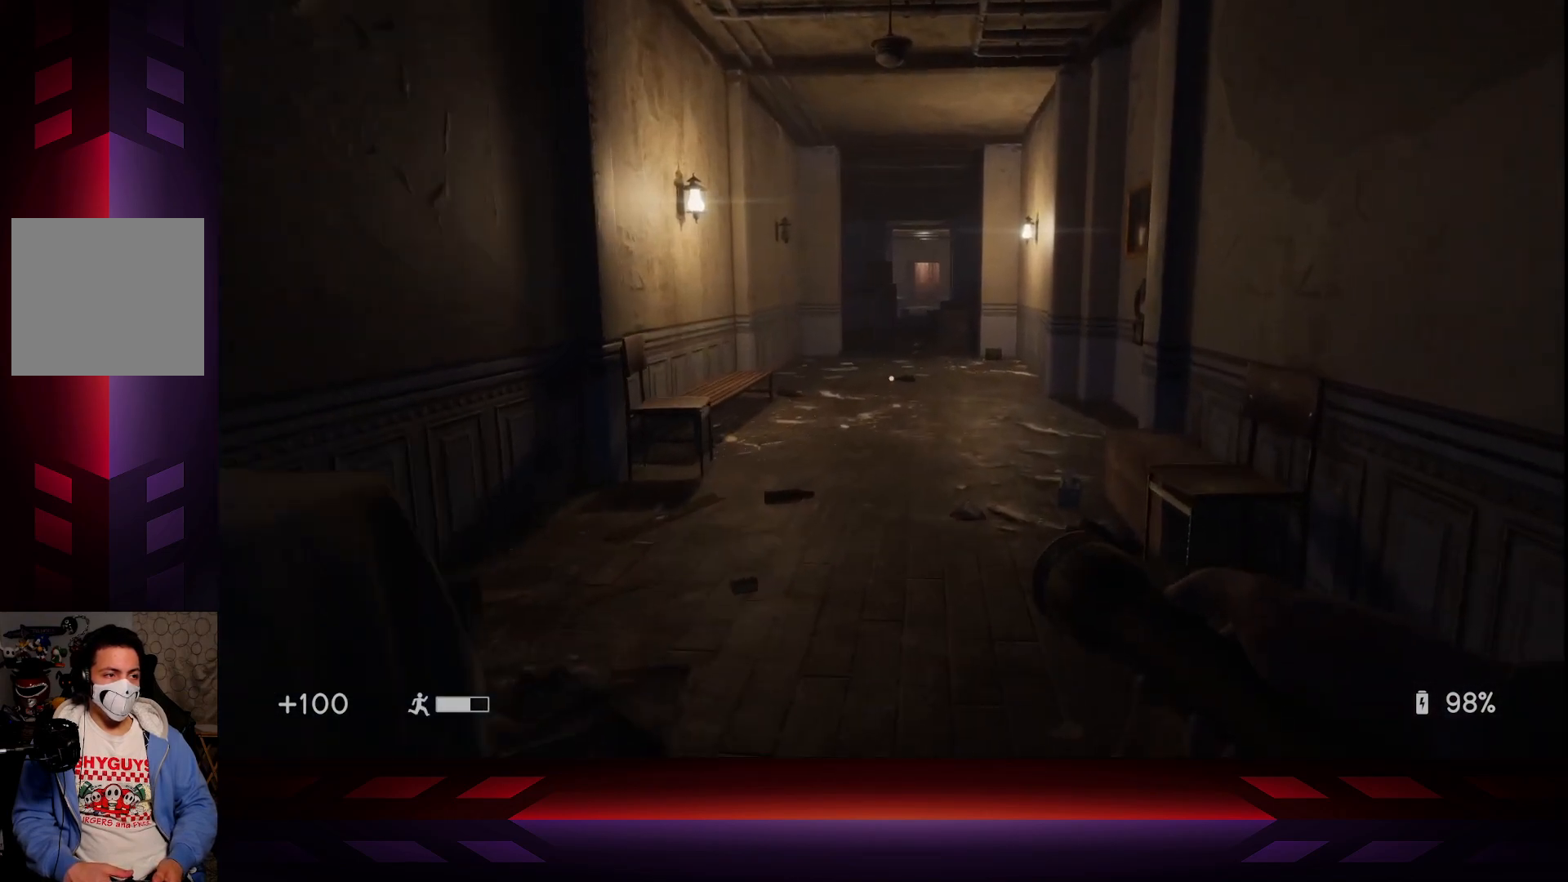
{"buttons": [], "left_stick": "center", "right_stick": "center", "events": [[100, "left_stick", "up"], [500, "left_stick", "center"]]}
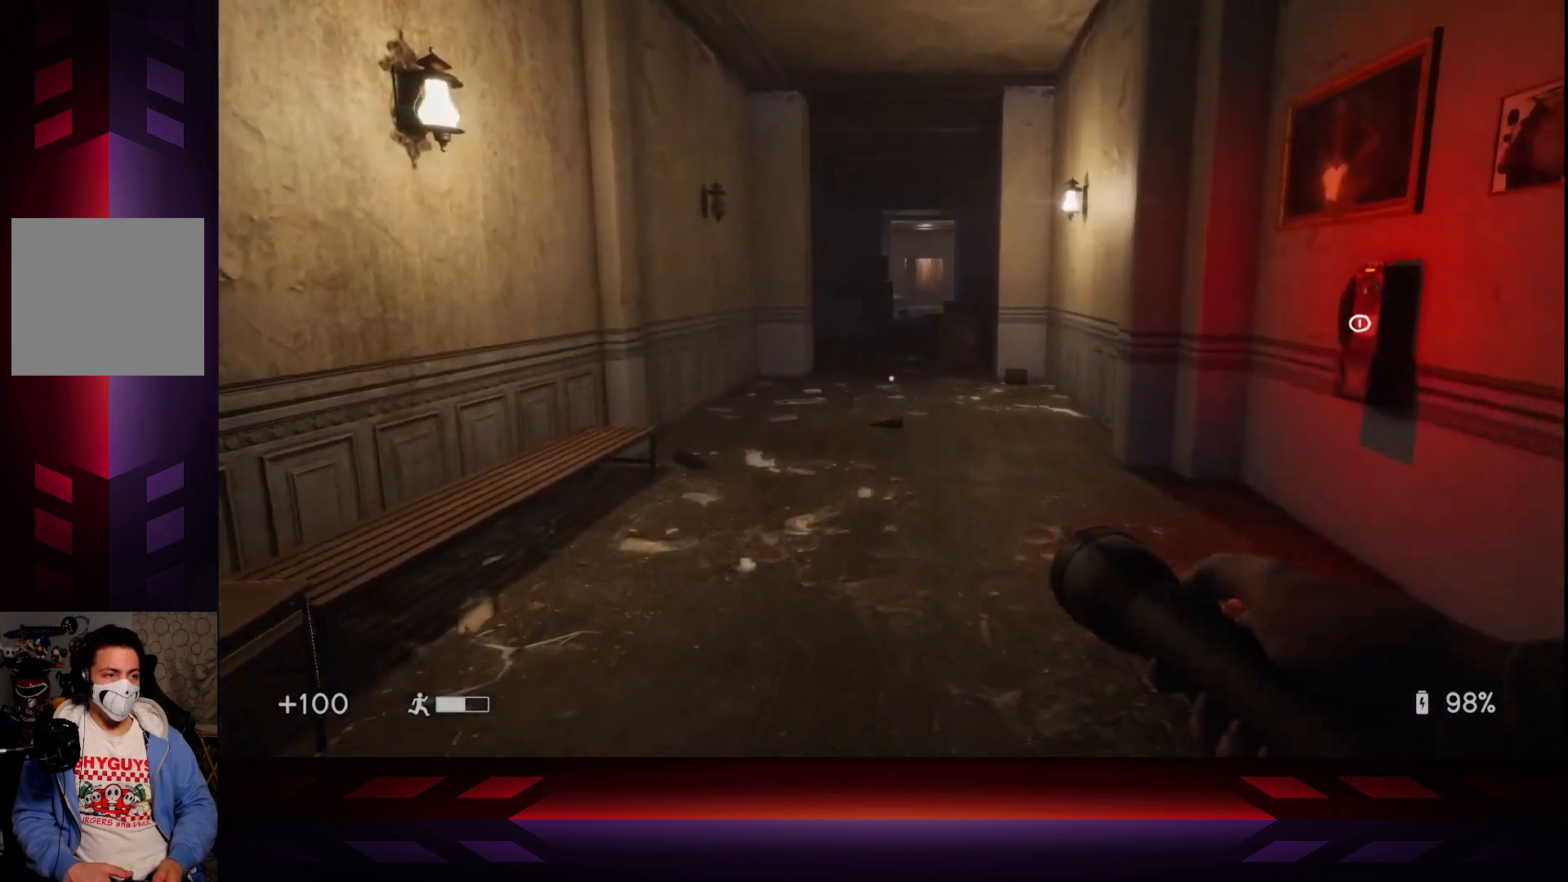
{"buttons": [], "left_stick": "center", "right_stick": "right", "events": [[400, "right_stick", "right"]]}
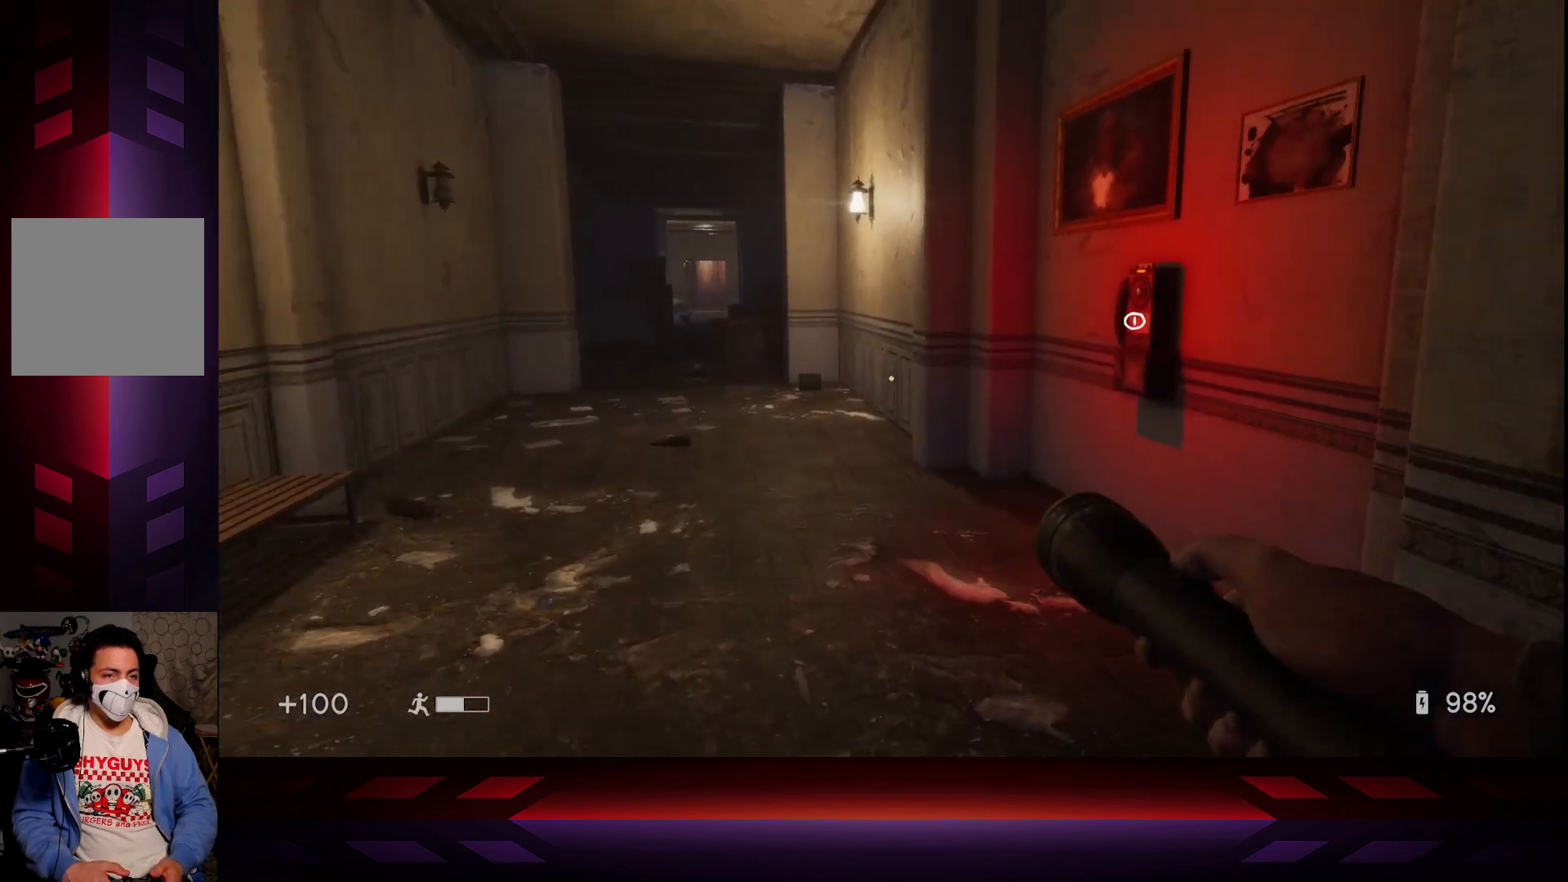
{"buttons": [], "left_stick": "center", "right_stick": "right", "events": [[300, "right_stick", "center"], [433, "right_stick", "right"]]}
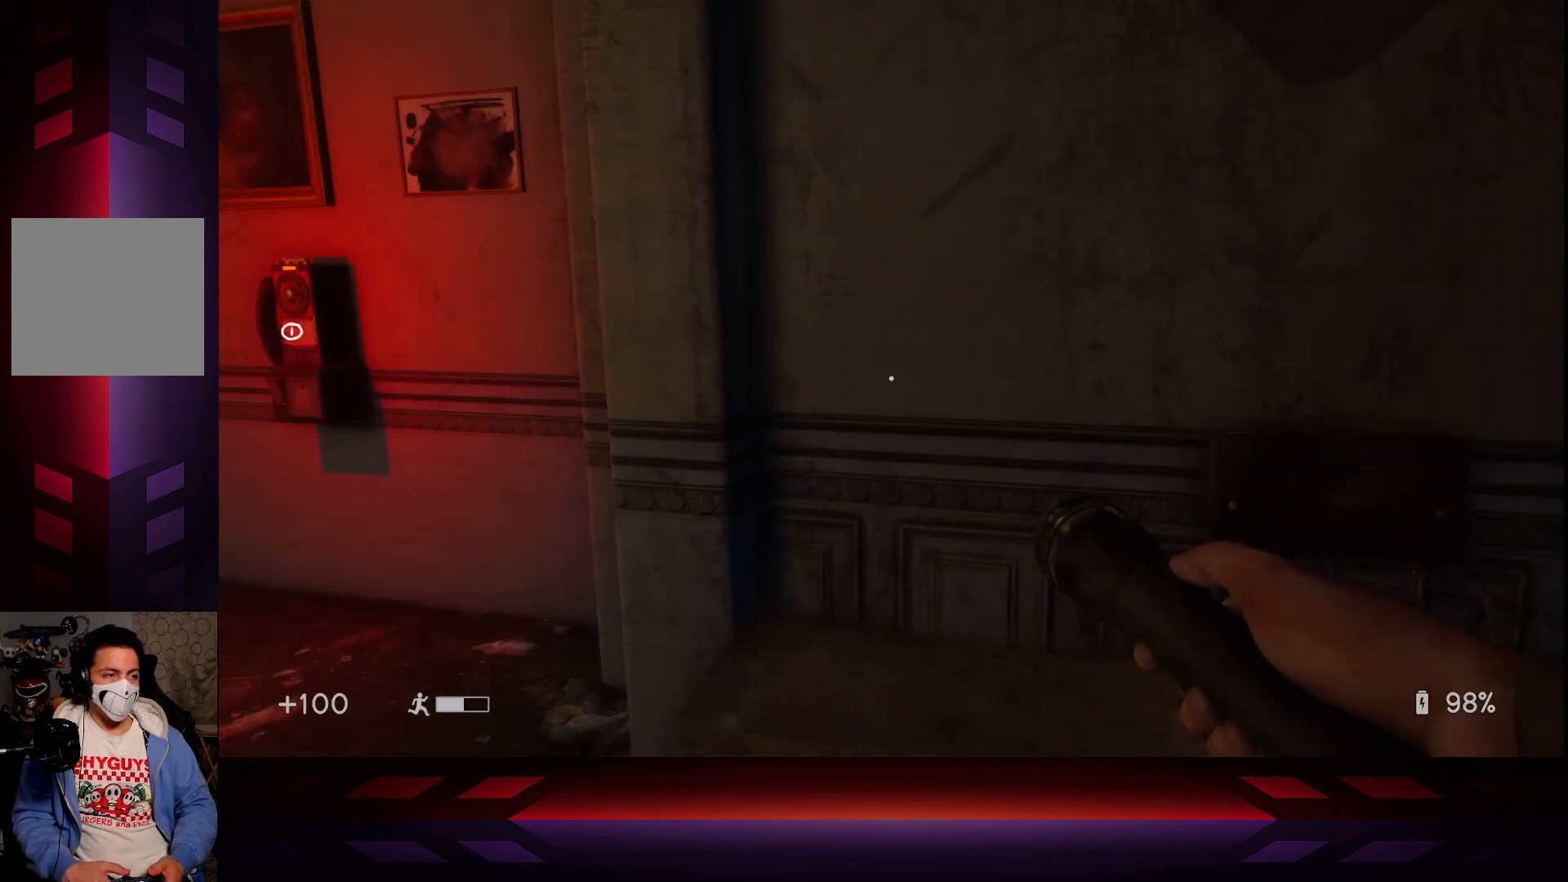
{"buttons": [], "left_stick": "up-right", "right_stick": "down", "events": [[33, "left_stick", "right"], [250, "right_stick", "center"], [417, "left_stick", "up-right"], [450, "right_stick", "down"]]}
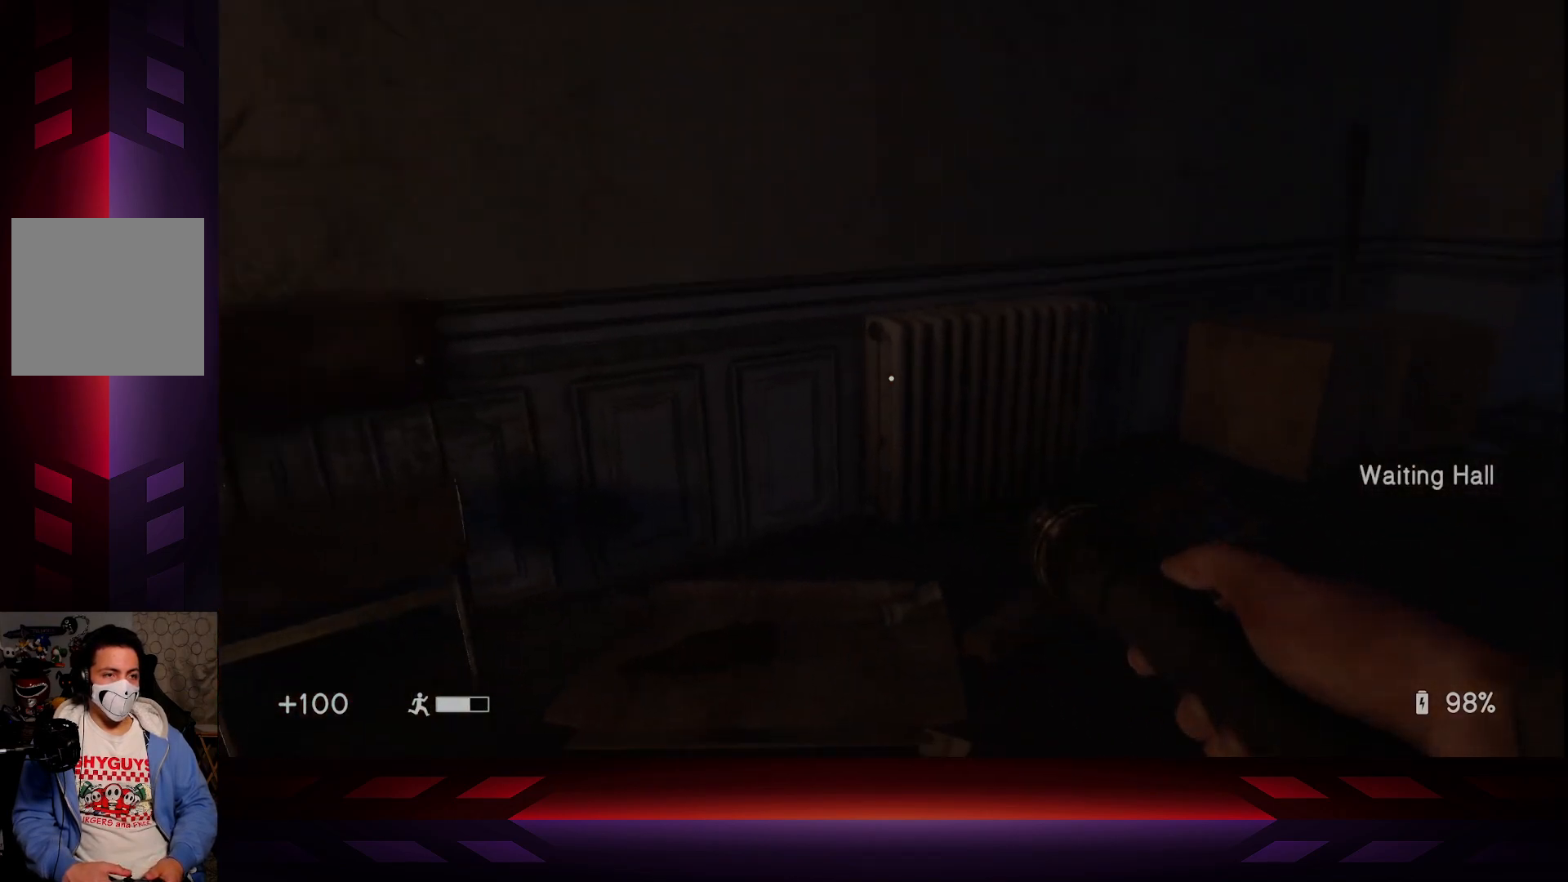
{"buttons": [], "left_stick": "up-right", "right_stick": "right", "events": [[367, "right_stick", "center"], [467, "right_stick", "right"]]}
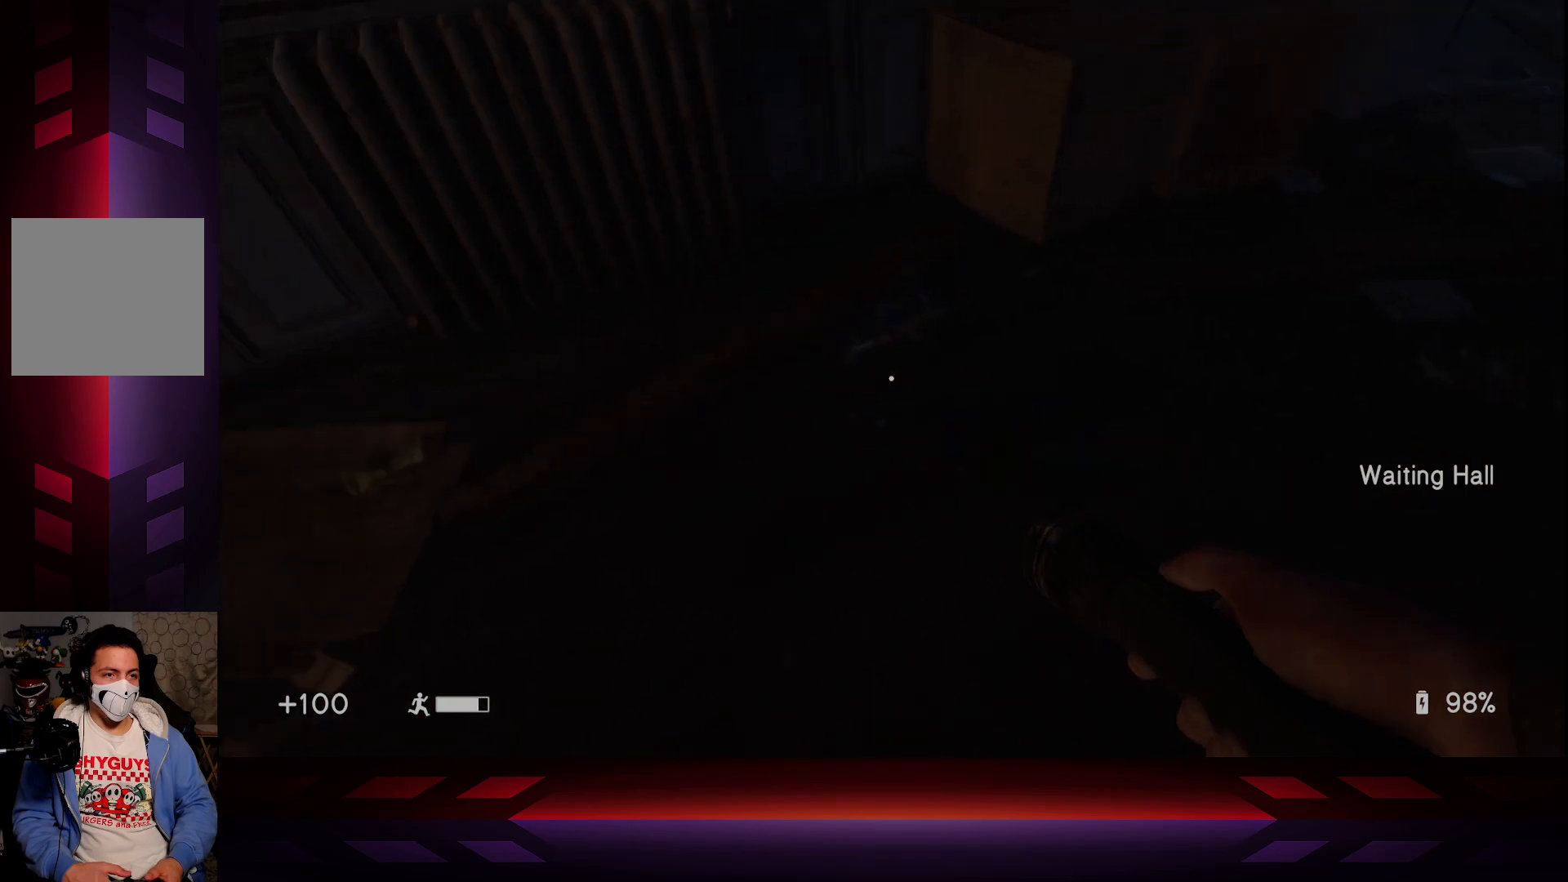
{"buttons": [], "left_stick": "up-right", "right_stick": "up-left", "events": [[183, "right_stick", "center"], [433, "right_stick", "up-left"]]}
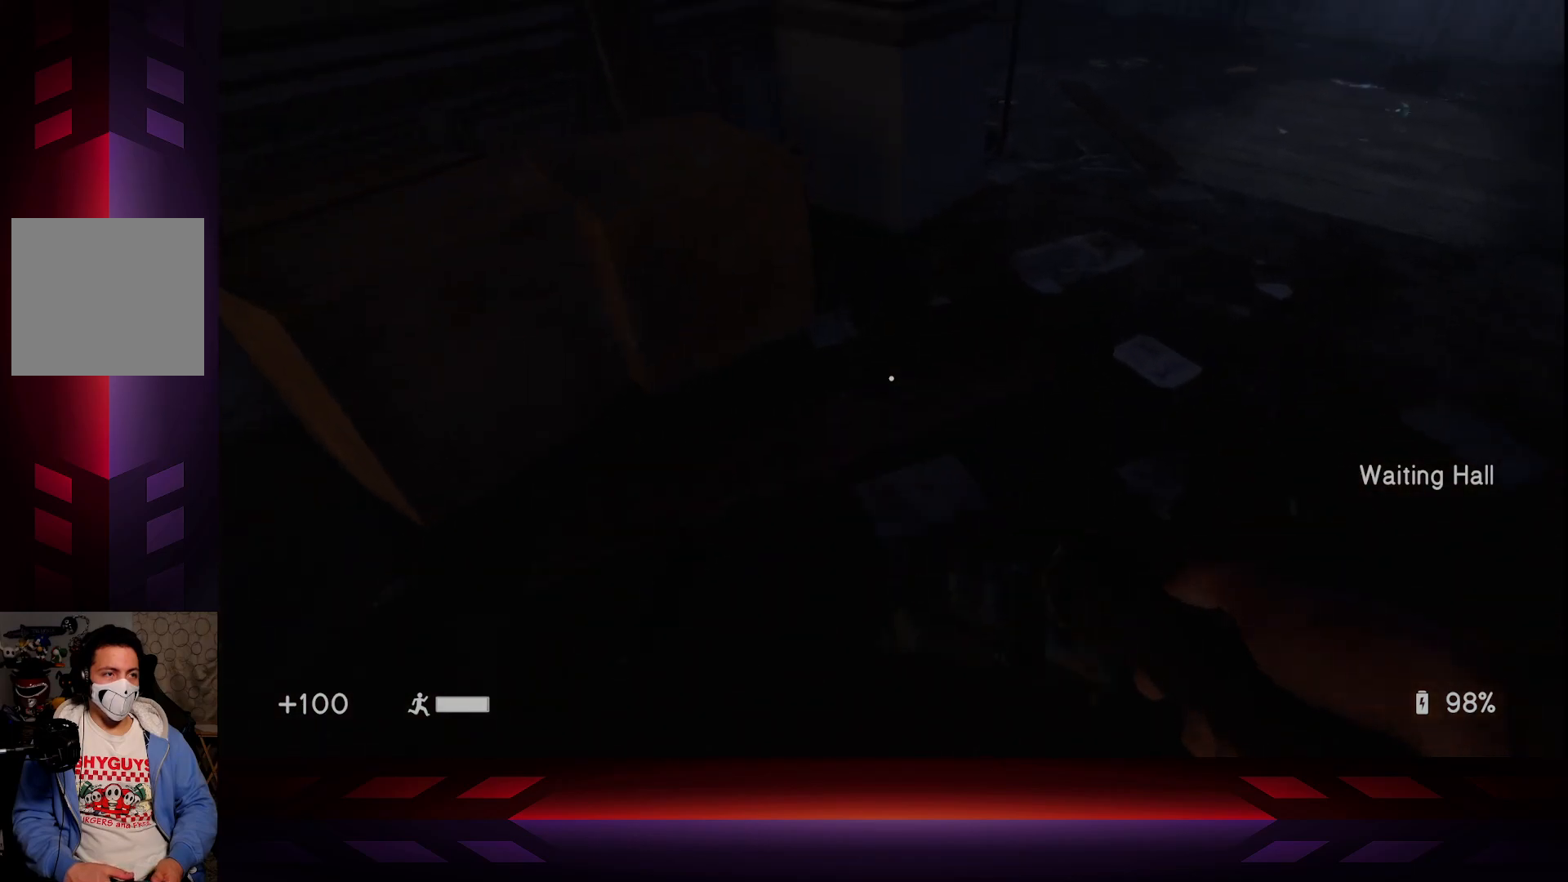
{"buttons": [], "left_stick": "center", "right_stick": "left", "events": [[233, "right_stick", "left"], [433, "left_stick", "center"]]}
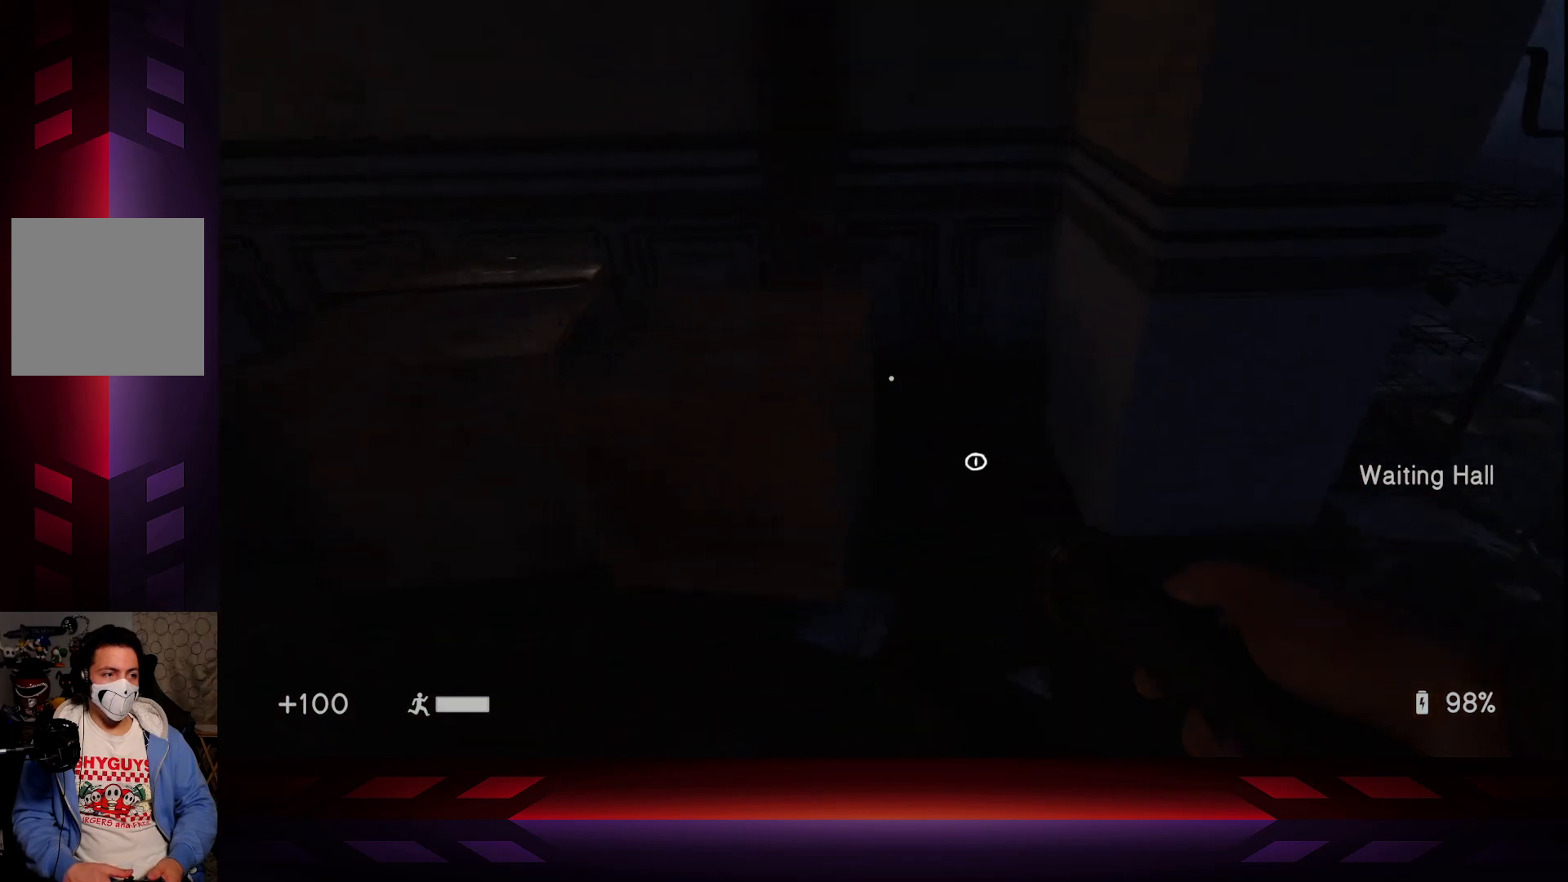
{"buttons": [], "left_stick": "up-left", "right_stick": "left", "events": [[17, "right_stick", "center"], [250, "right_stick", "left"], [383, "left_stick", "up-left"]]}
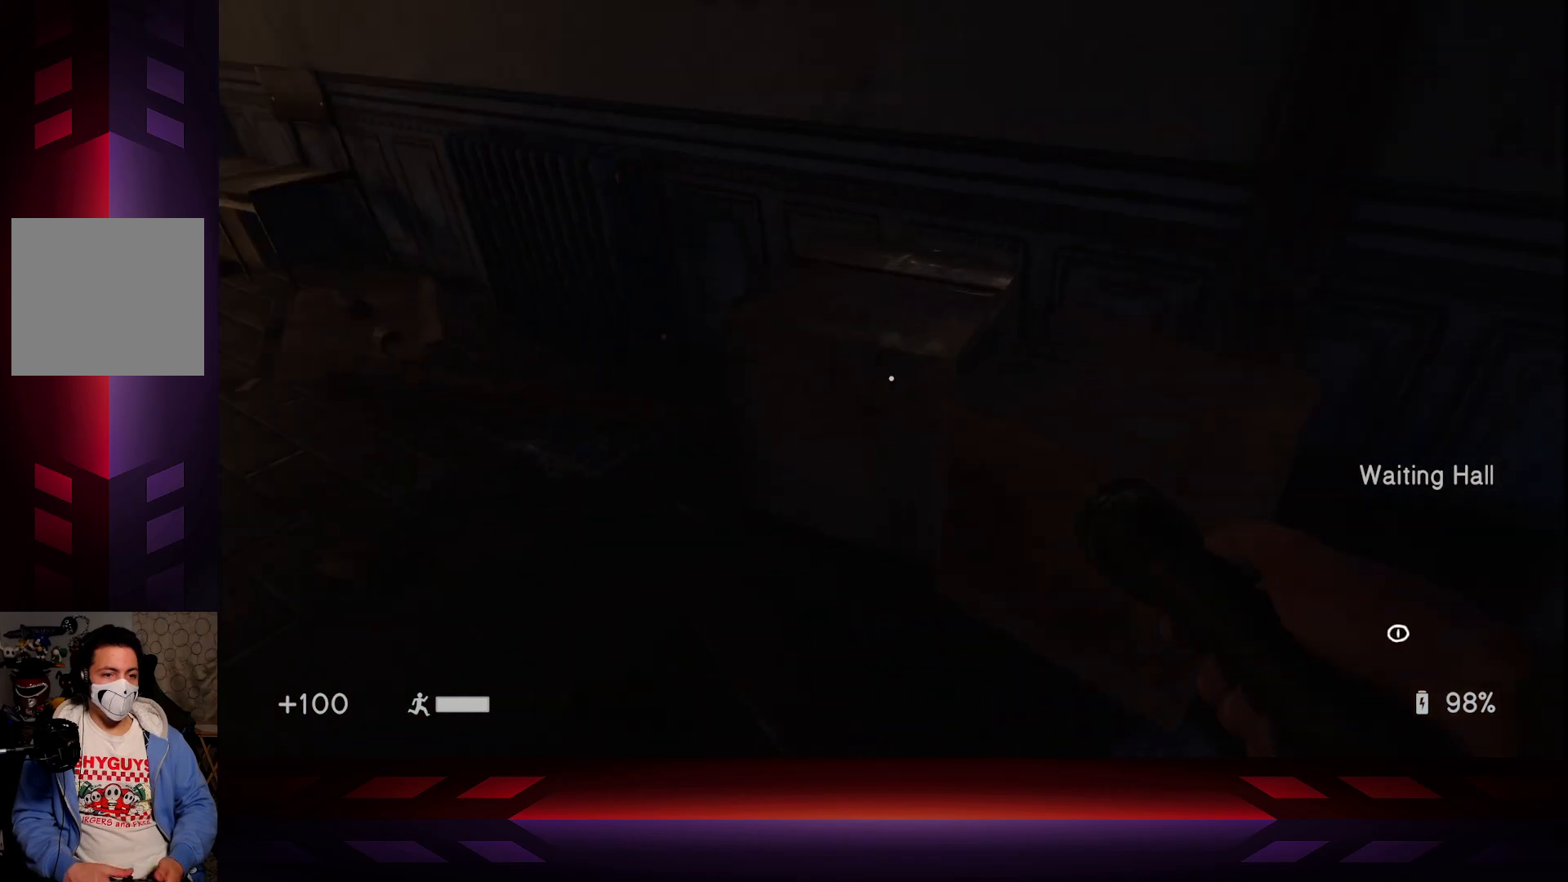
{"buttons": [], "left_stick": "up-left", "right_stick": "center", "events": [[233, "right_stick", "center"]]}
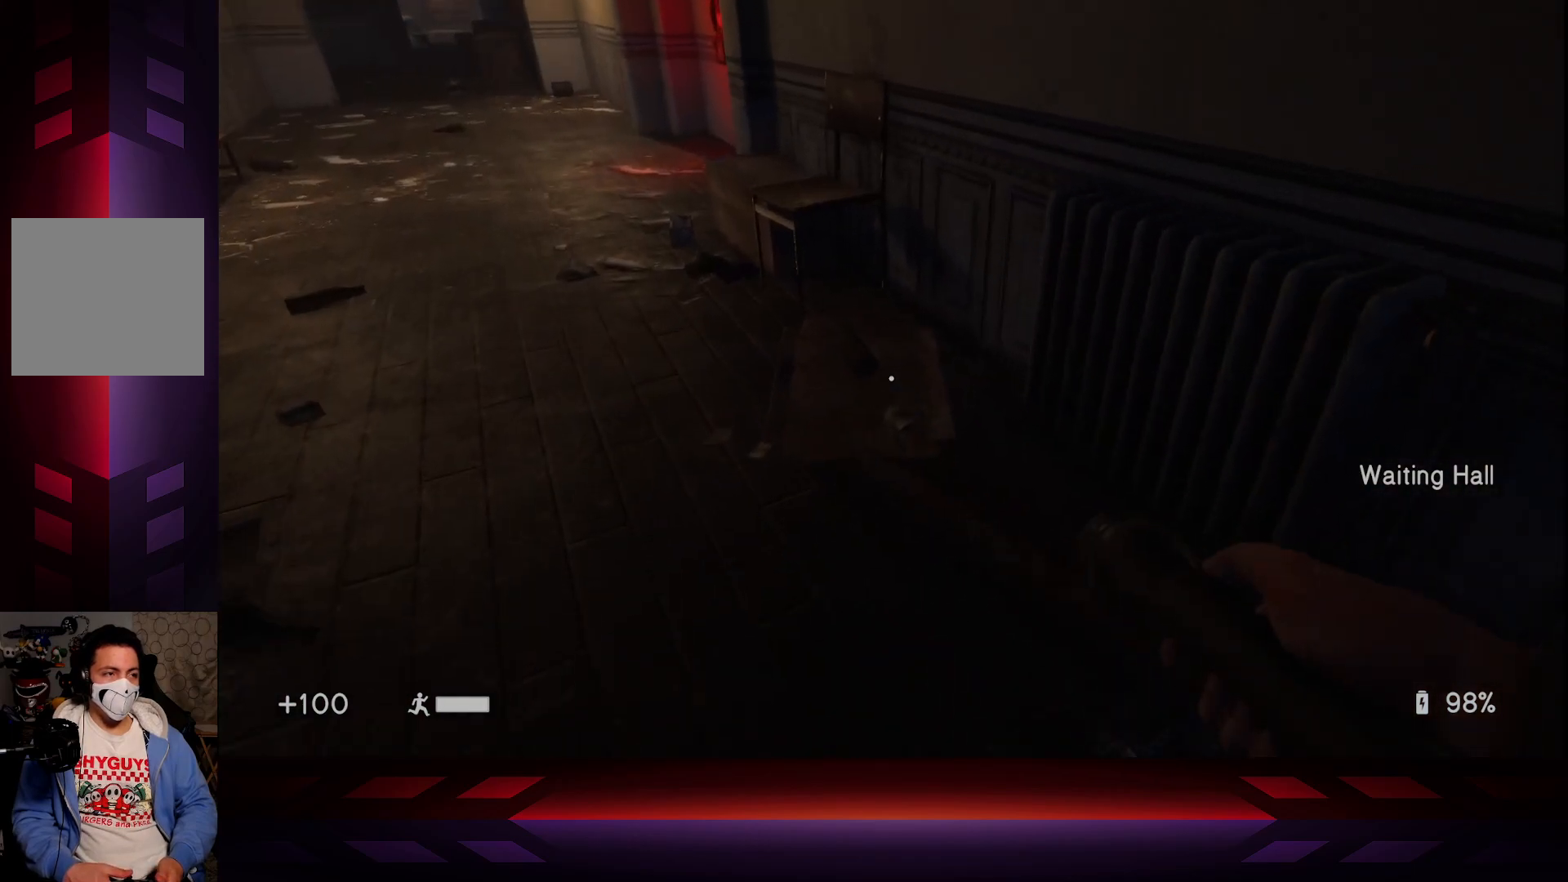
{"buttons": [], "left_stick": "up-left", "right_stick": "center", "events": [[33, "right_stick", "up"], [183, "right_stick", "center"]]}
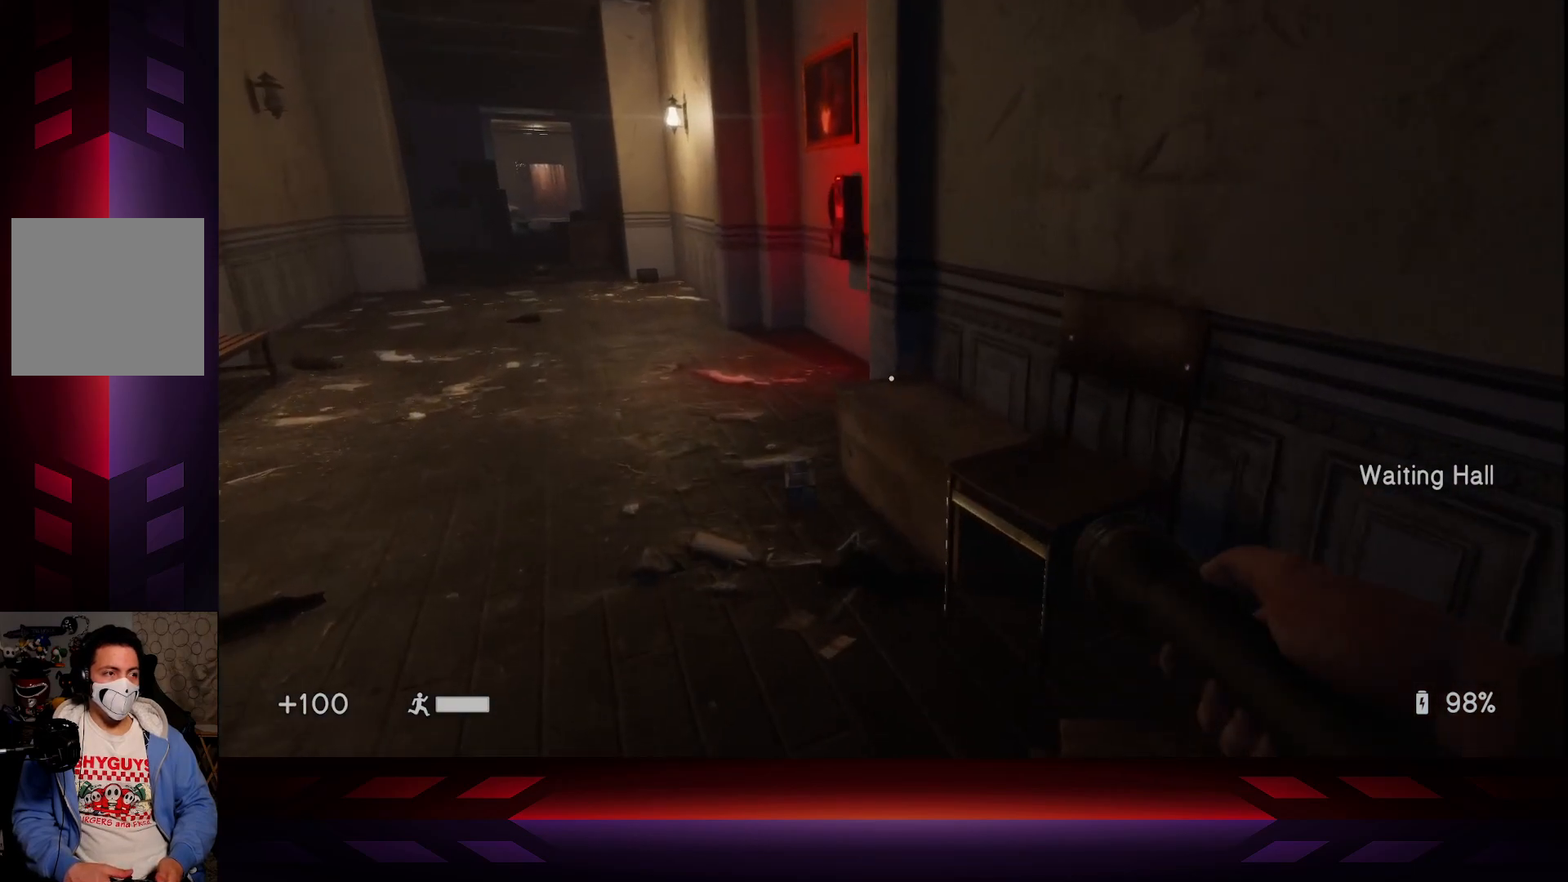
{"buttons": [], "left_stick": "up-left", "right_stick": "center", "events": []}
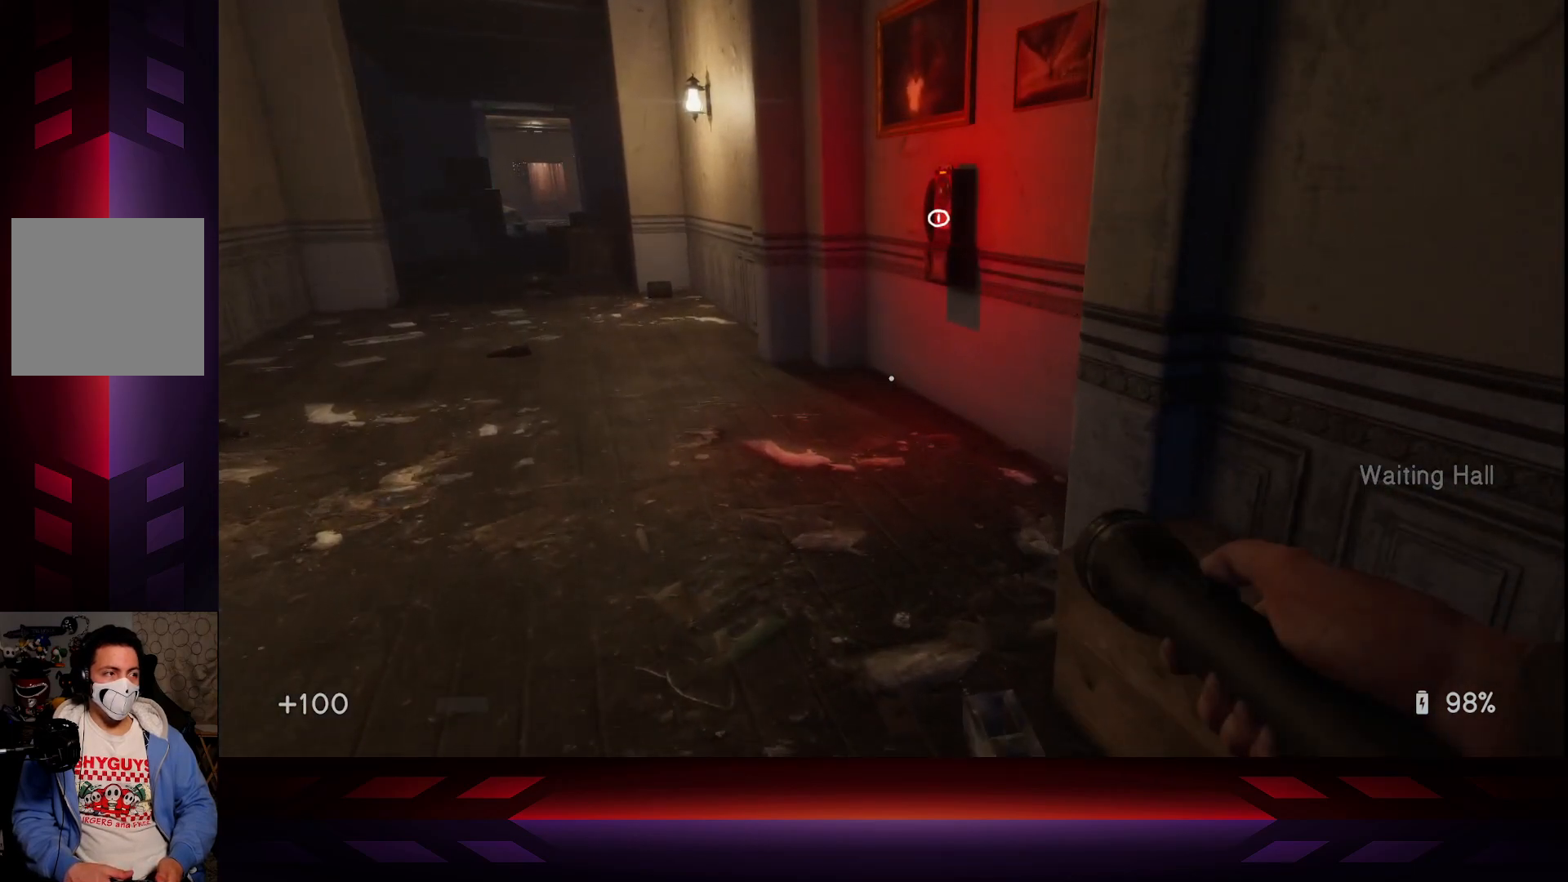
{"buttons": [], "left_stick": "up", "right_stick": "right", "events": [[83, "right_stick", "up"], [200, "right_stick", "center"], [383, "left_stick", "up"], [483, "right_stick", "right"]]}
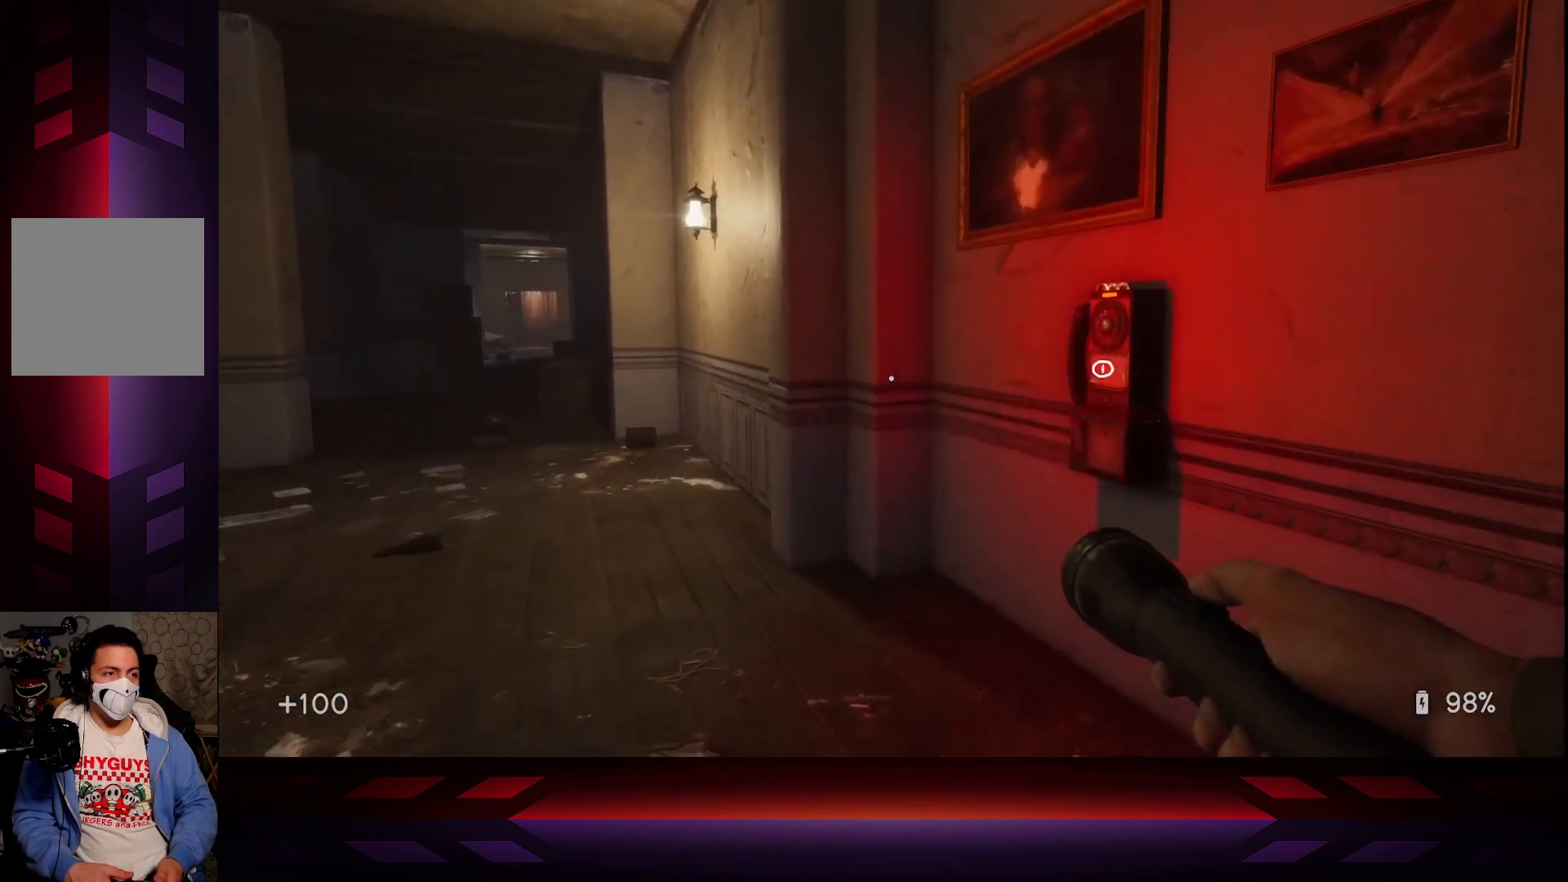
{"buttons": [], "left_stick": "center", "right_stick": "center", "events": [[133, "right_stick", "center"], [183, "left_stick", "up-right"], [333, "left_stick", "center"]]}
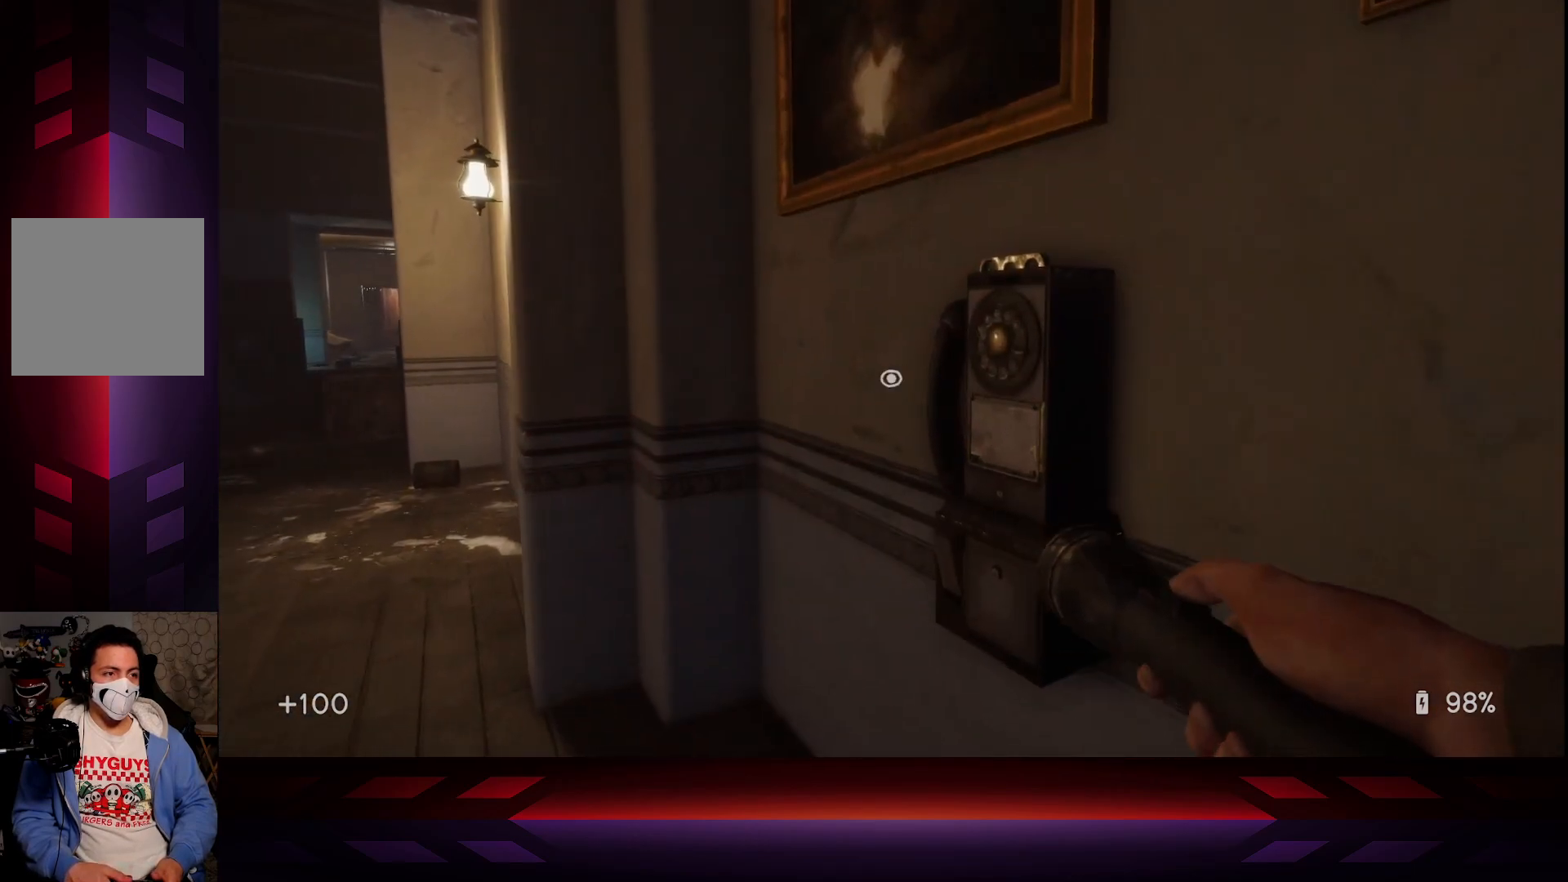
{"buttons": [], "left_stick": "center", "right_stick": "center", "events": [[133, "left_stick", "right"], [217, "left_stick", "center"], [300, "X", "down"], [450, "X", "up"]]}